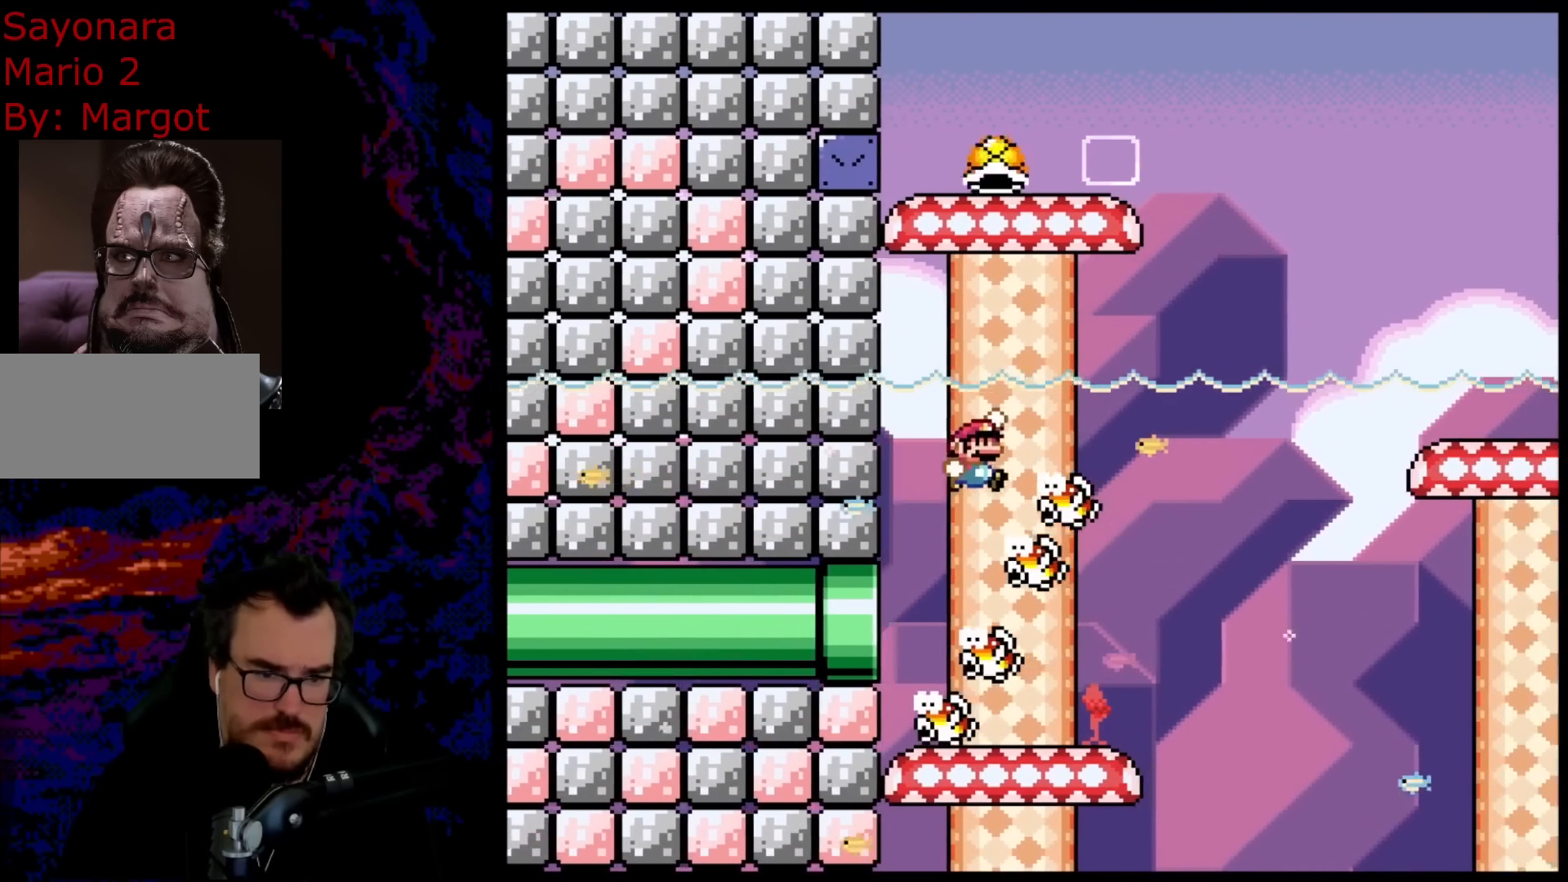
Gameplay with a controller (Nintendo layout); each line is a JSON object with the inputs held at the frame after it. "events" lists button and stick changes between this image and that frame as [ms after this image, input, new state], when the widget could be followed in between. Not read: L3 R3.
{"buttons": ["Y"], "events": [[183, "DPAD_DOWN", "down"], [200, "DPAD_RIGHT", "up"], [217, "DPAD_DOWN", "up"], [217, "DPAD_LEFT", "down"], [367, "DPAD_LEFT", "up"], [483, "B", "up"]]}
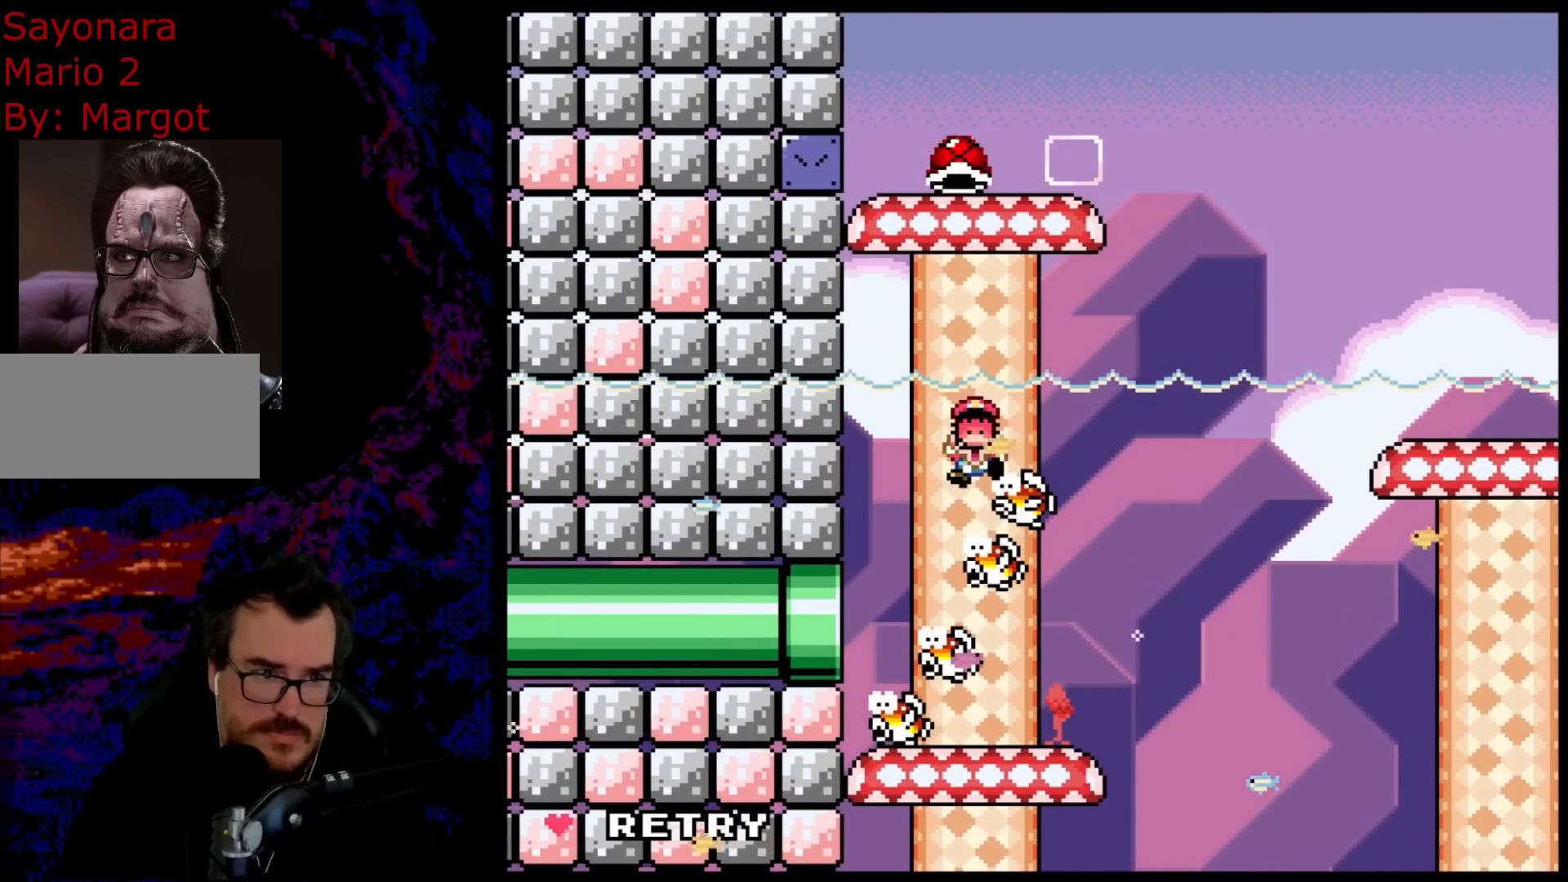
{"buttons": ["B"], "events": [[83, "Y", "up"], [383, "B", "down"]]}
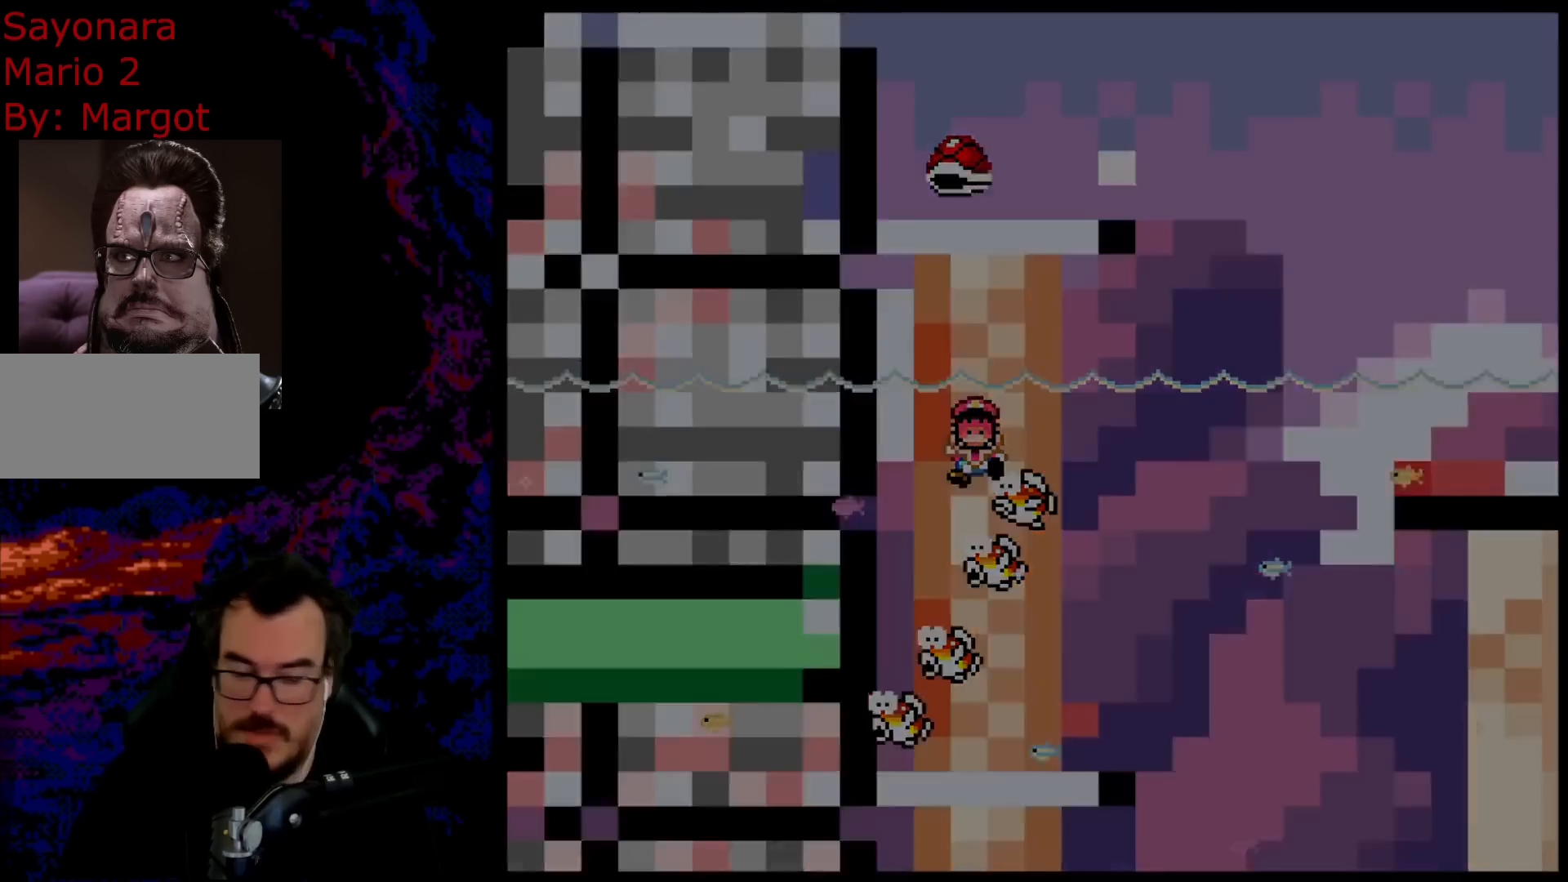
{"buttons": ["B"], "events": [[33, "B", "up"], [233, "B", "down"], [300, "B", "up"], [350, "B", "down"]]}
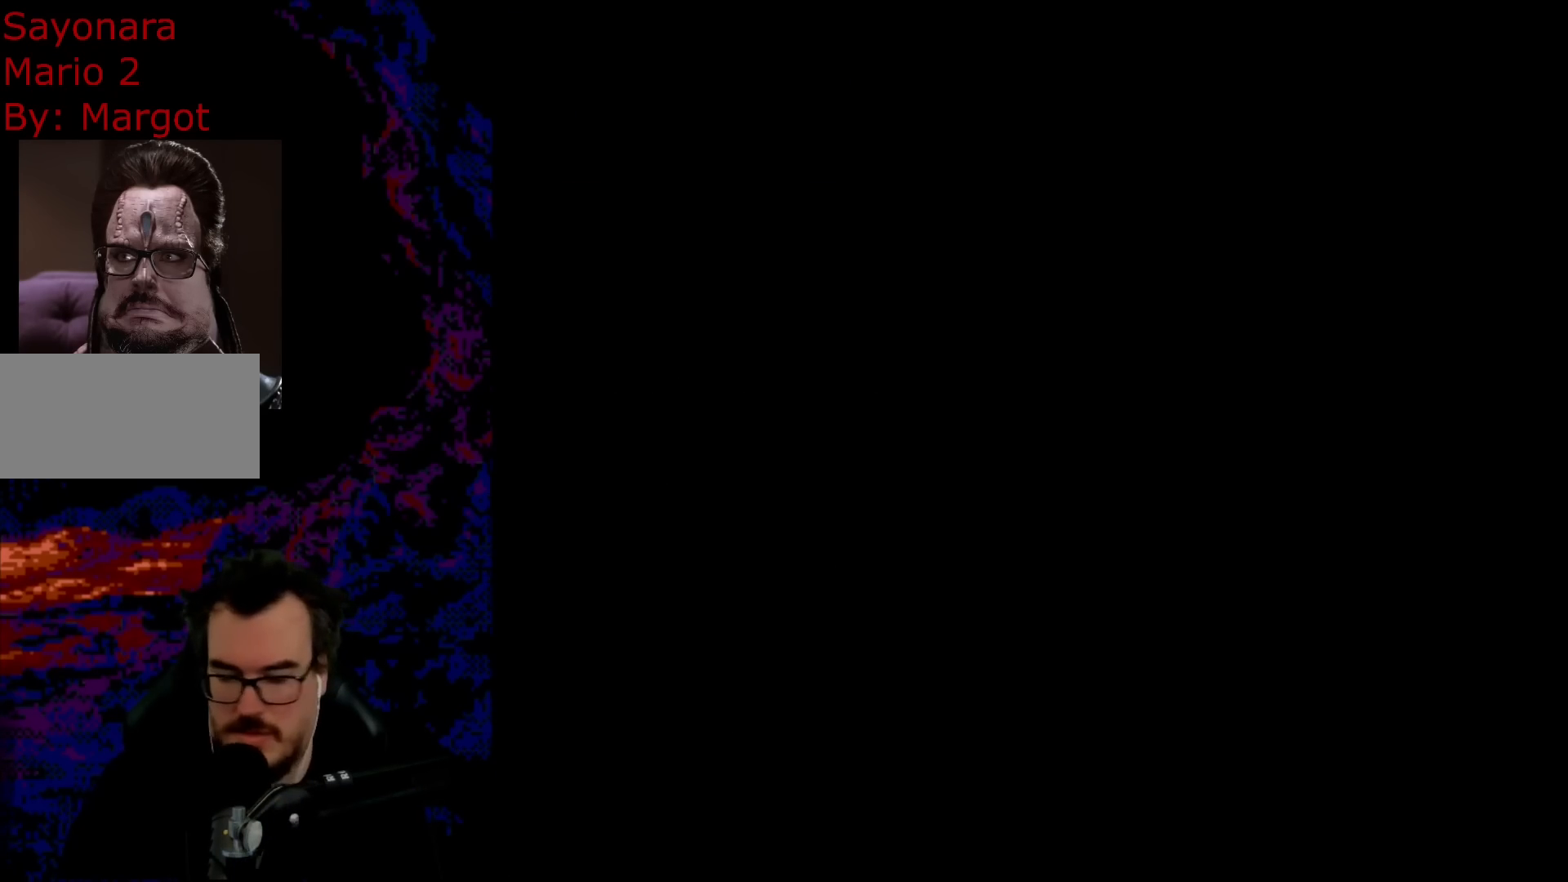
{"buttons": [], "events": [[83, "B", "up"]]}
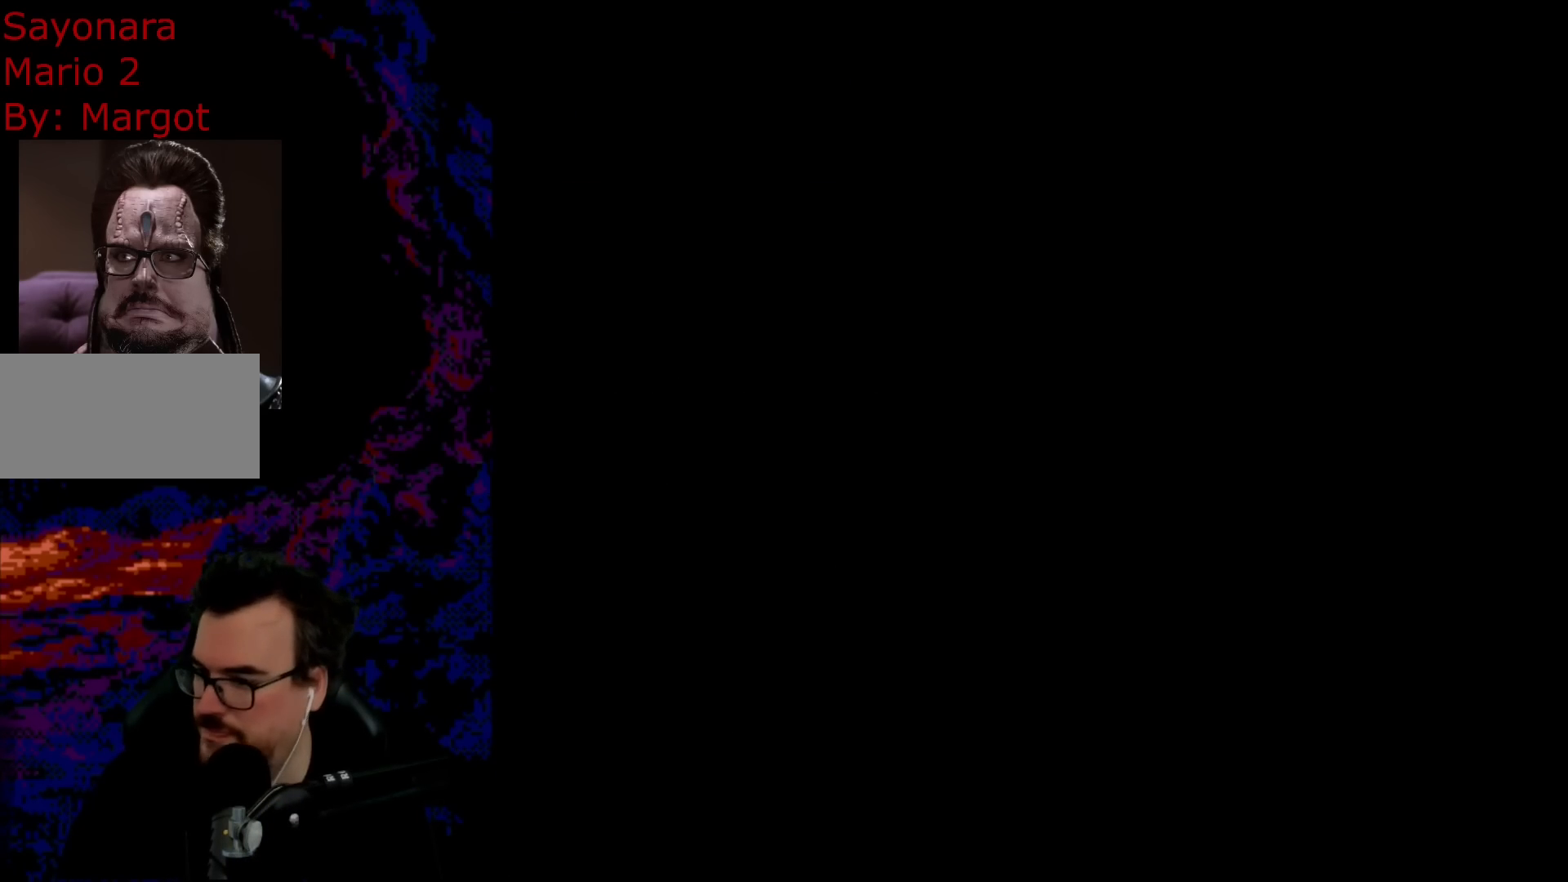
{"buttons": [], "events": []}
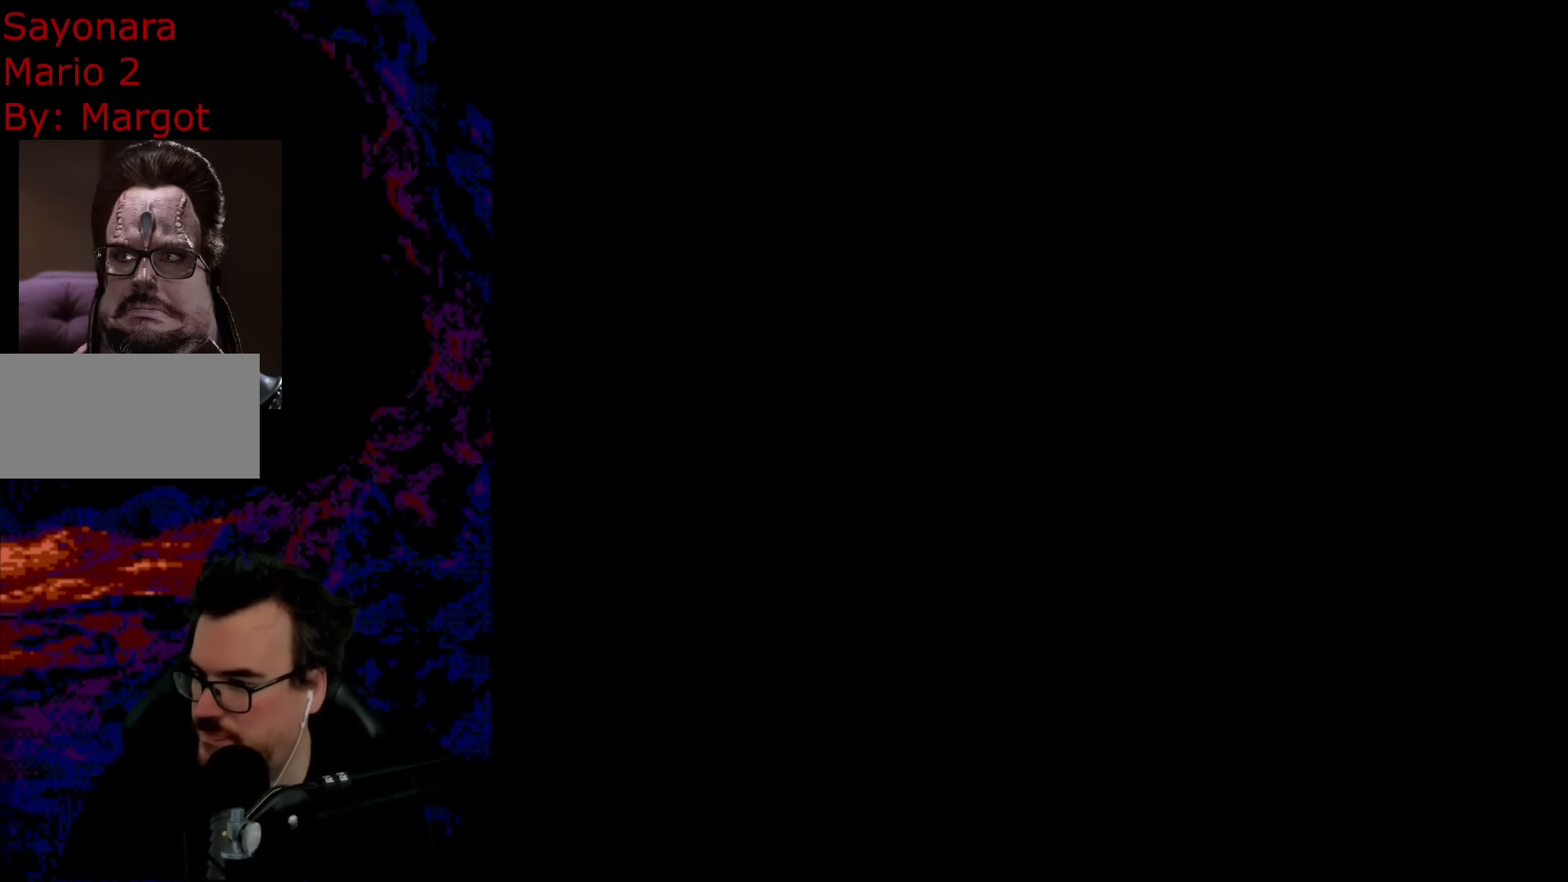
{"buttons": ["Y"], "events": [[467, "Y", "down"]]}
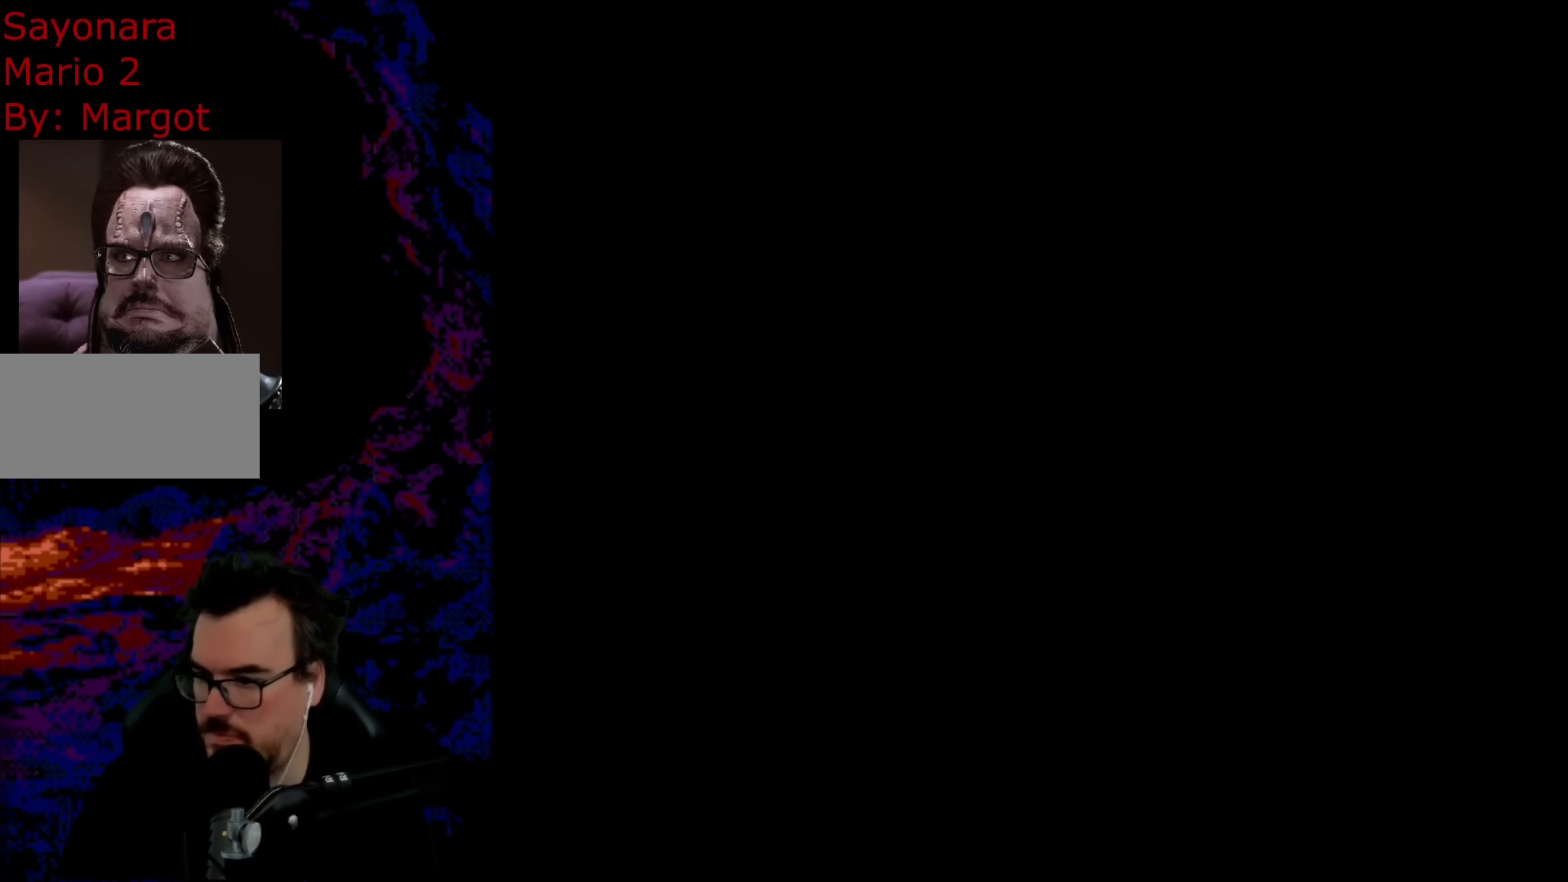
{"buttons": ["Y"], "events": []}
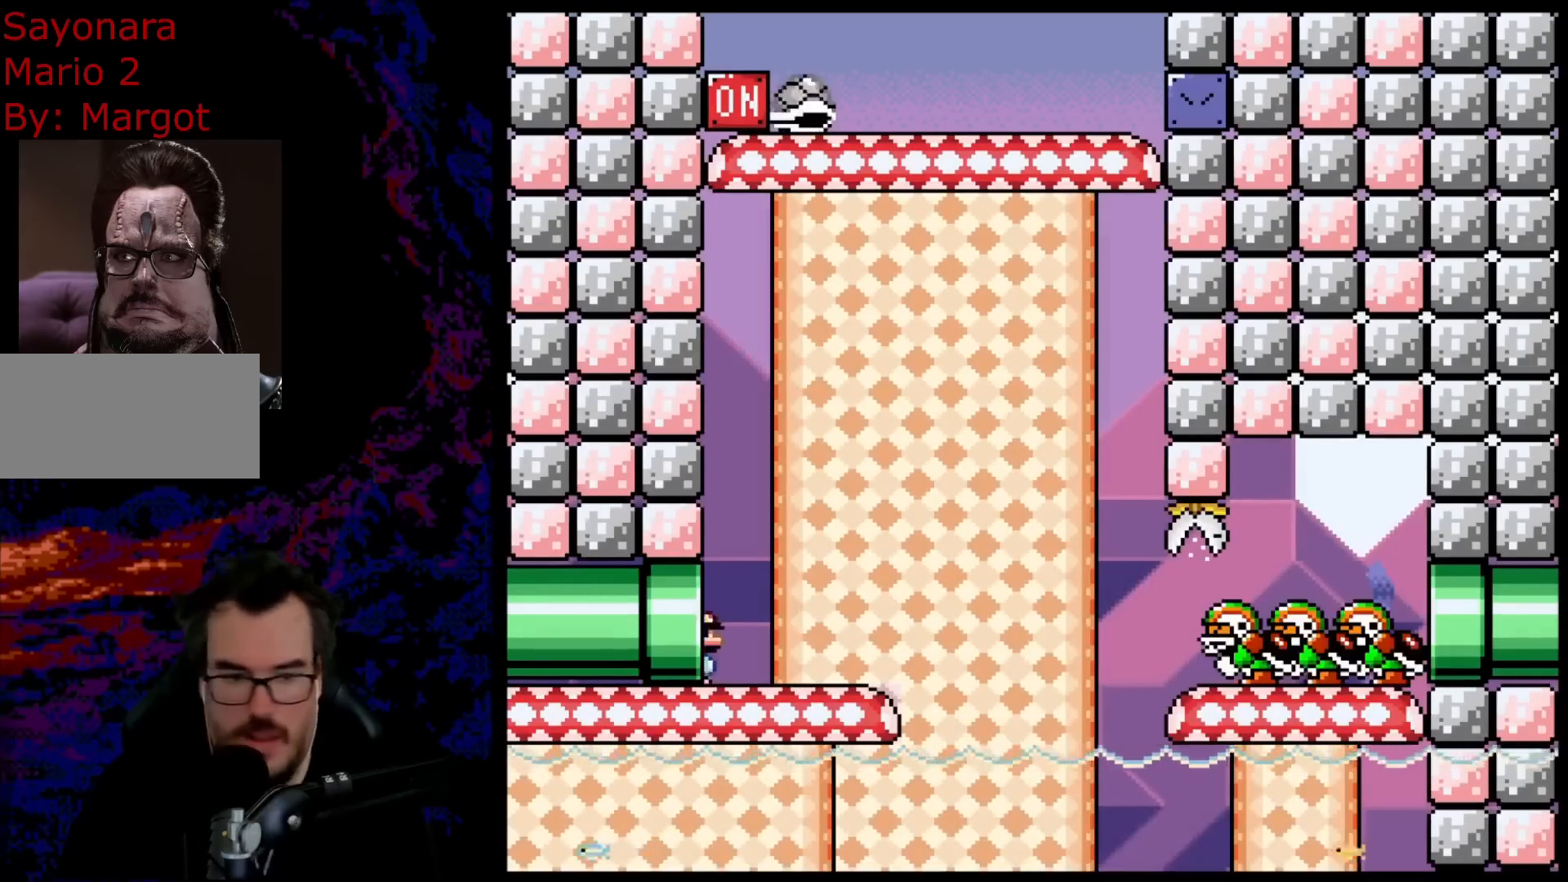
{"buttons": ["B", "Y", "DPAD_RIGHT"], "events": [[183, "DPAD_RIGHT", "down"], [483, "B", "down"]]}
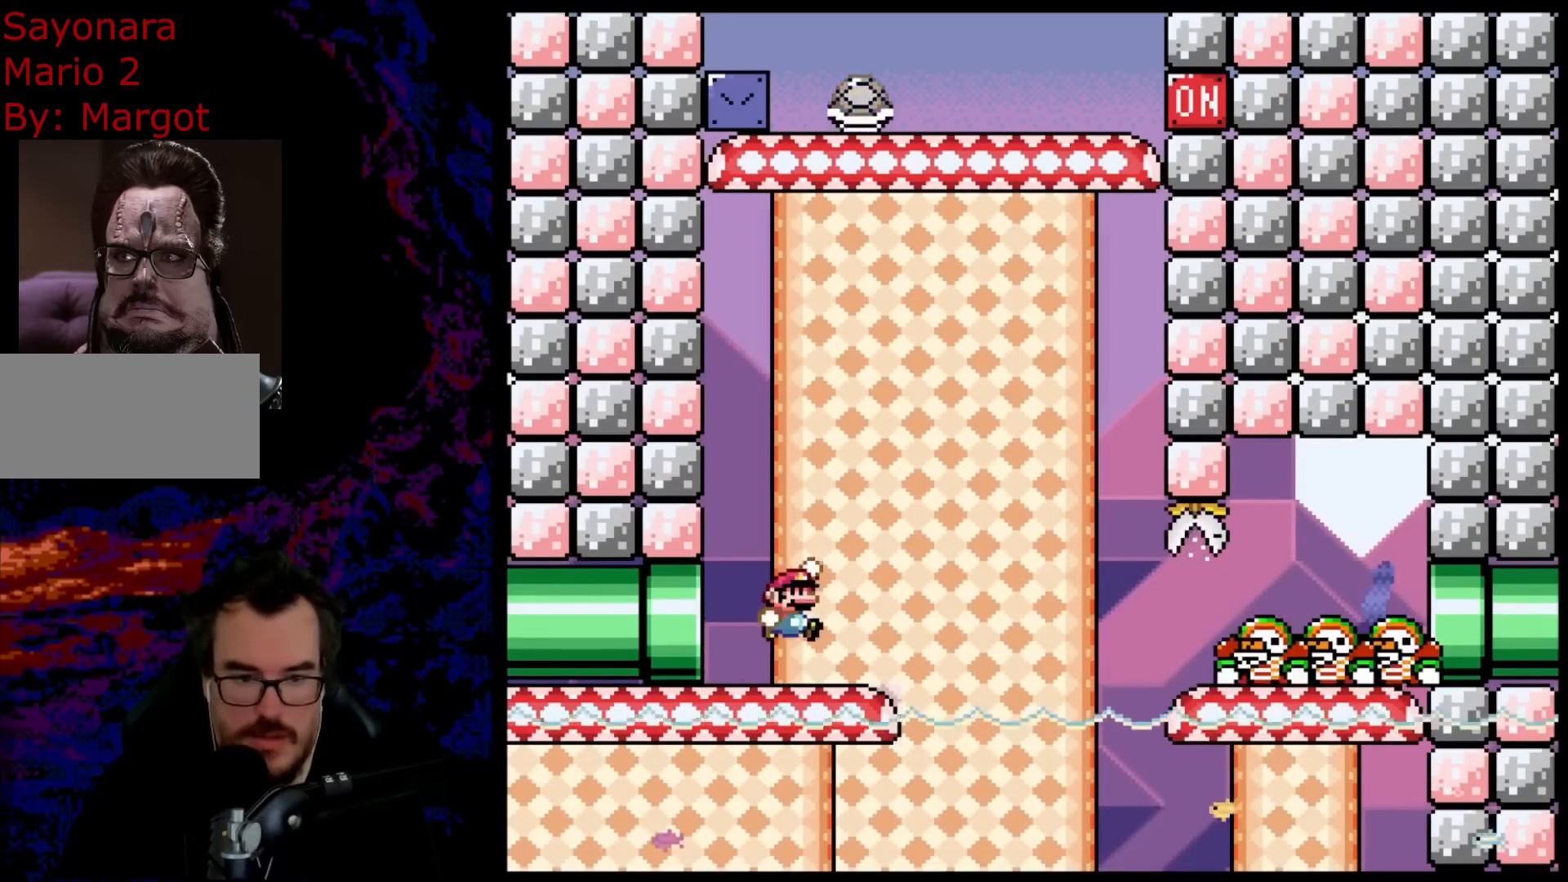
{"buttons": ["Y", "DPAD_RIGHT"], "events": [[267, "B", "up"]]}
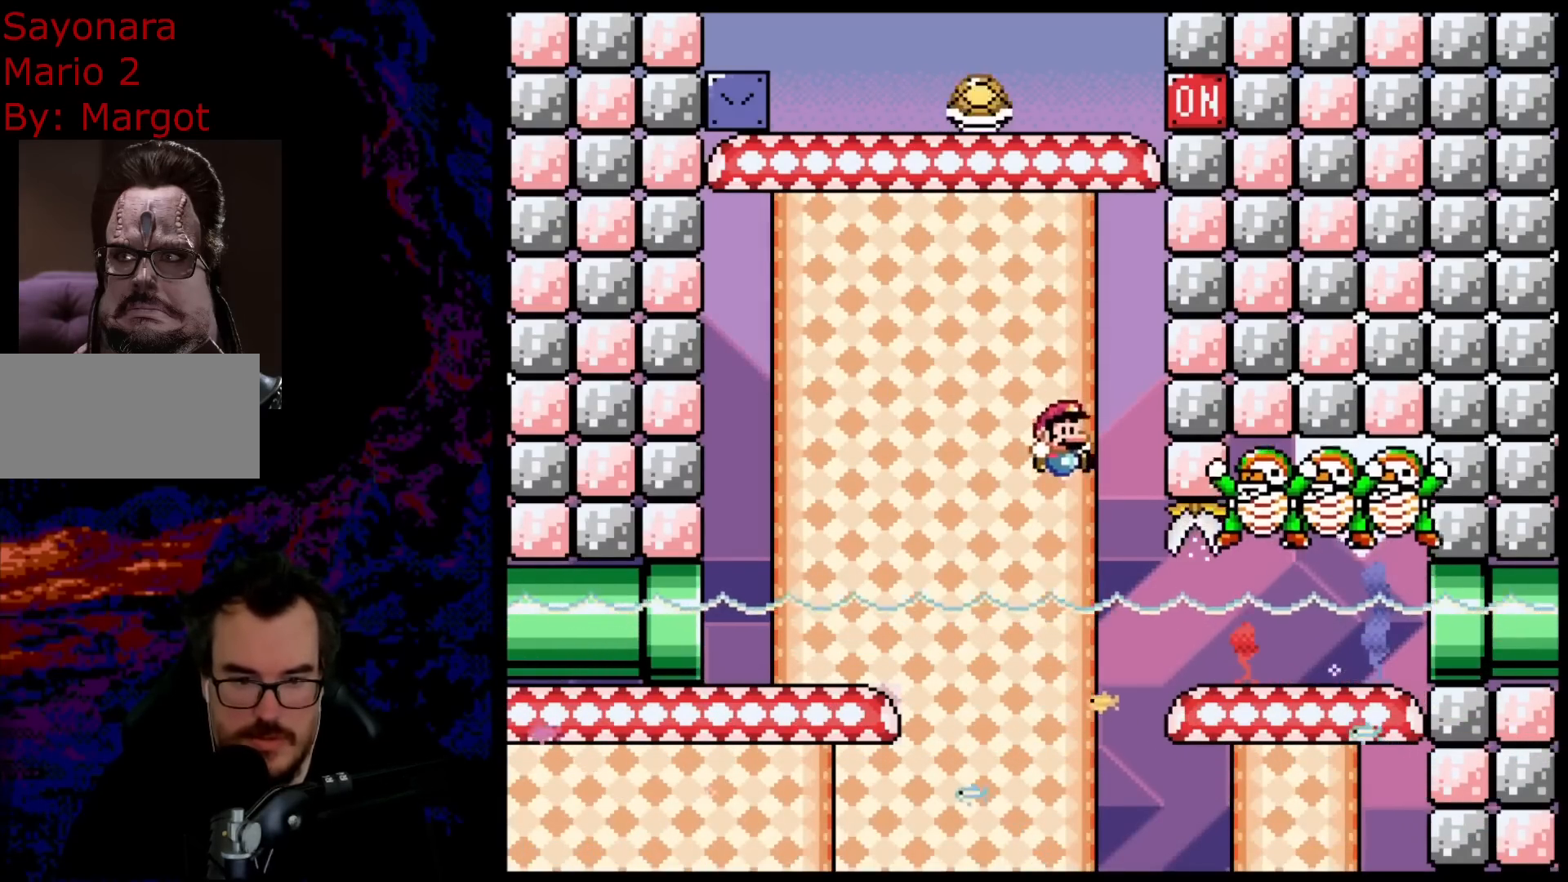
{"buttons": ["Y", "DPAD_RIGHT"], "events": []}
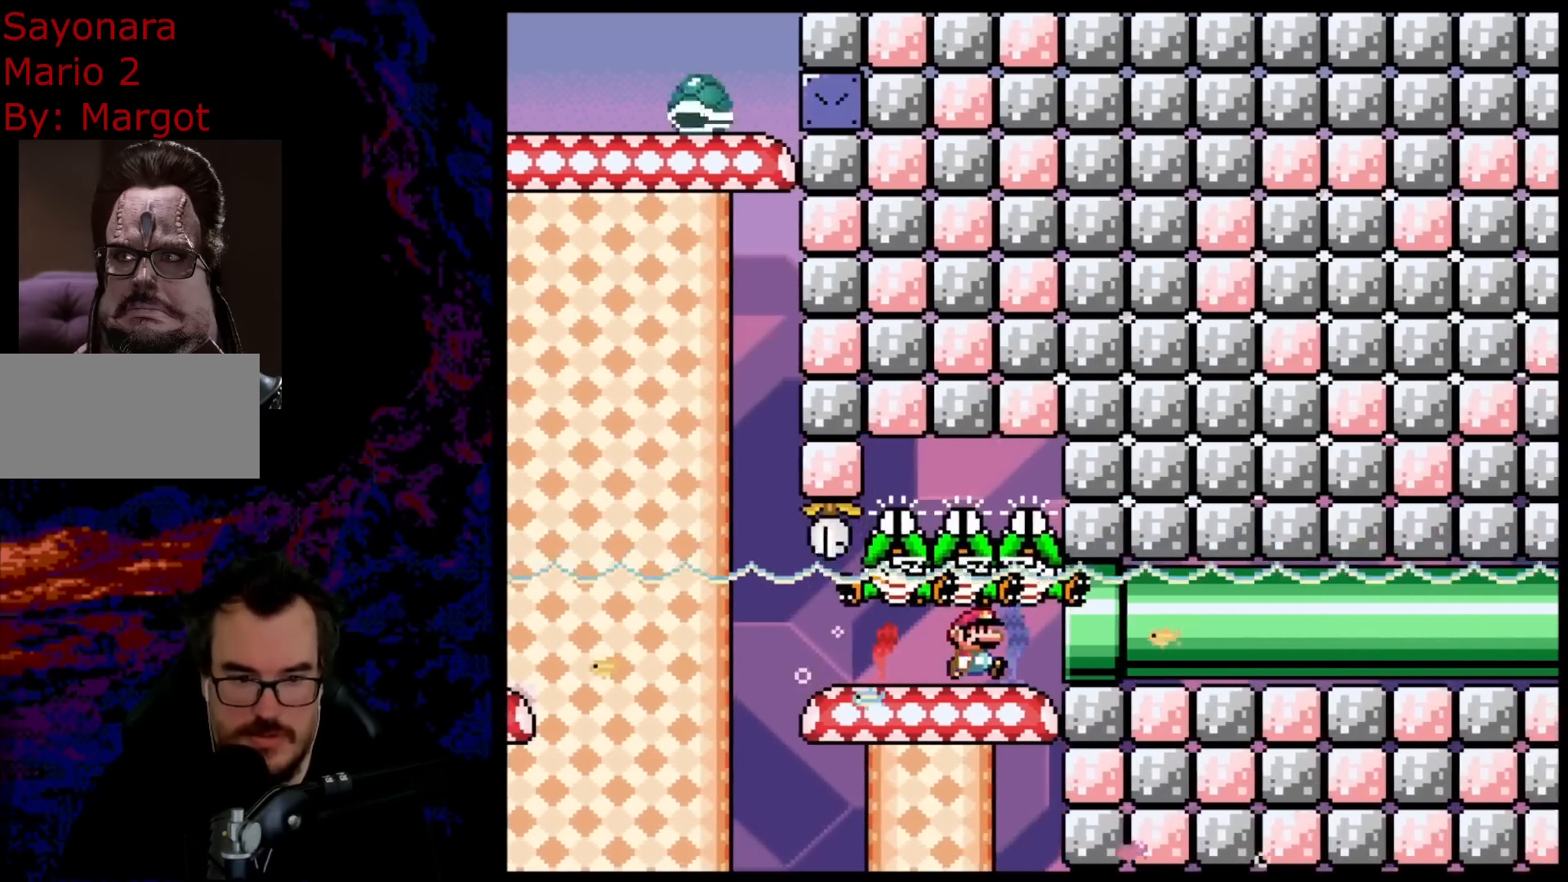
{"buttons": ["Y"], "events": [[500, "DPAD_RIGHT", "up"]]}
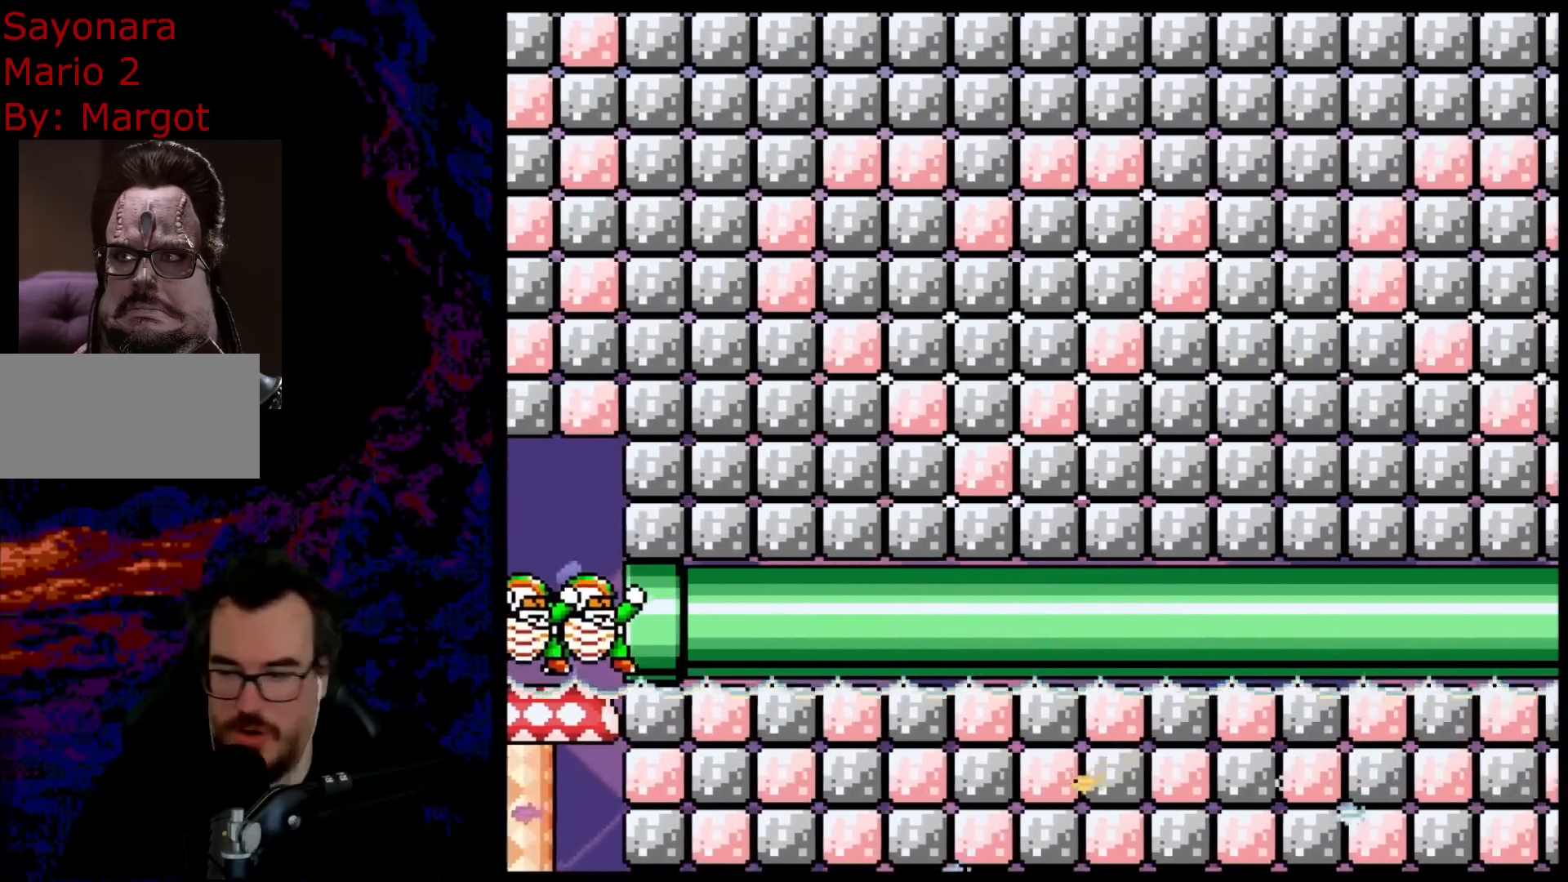
{"buttons": ["Y"], "events": [[50, "Y", "up"], [367, "Y", "down"]]}
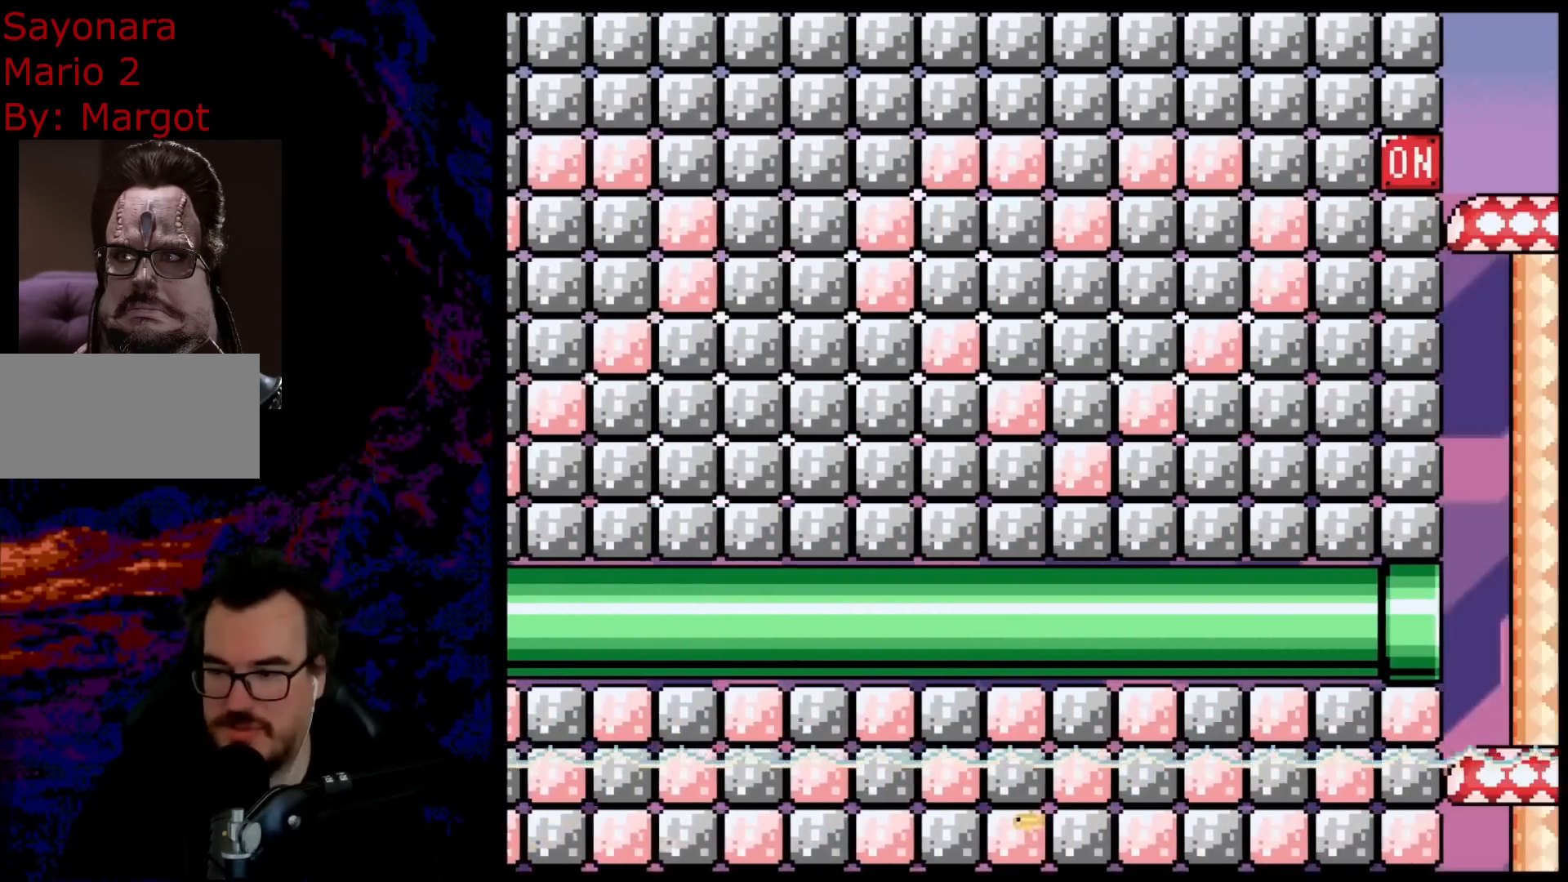
{"buttons": ["Y"], "events": []}
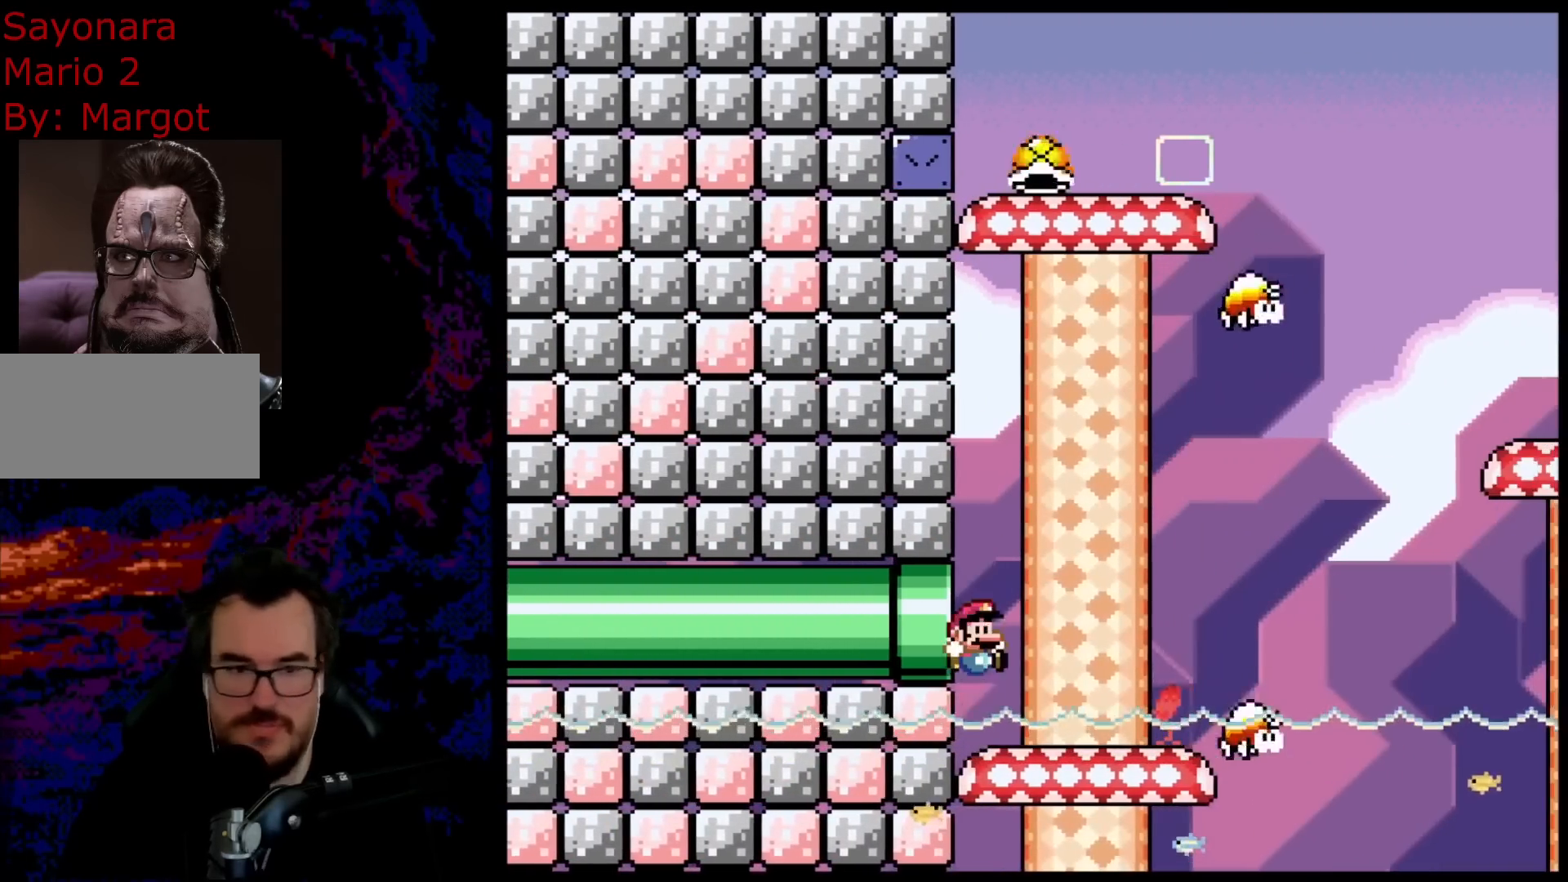
{"buttons": ["Y"], "events": []}
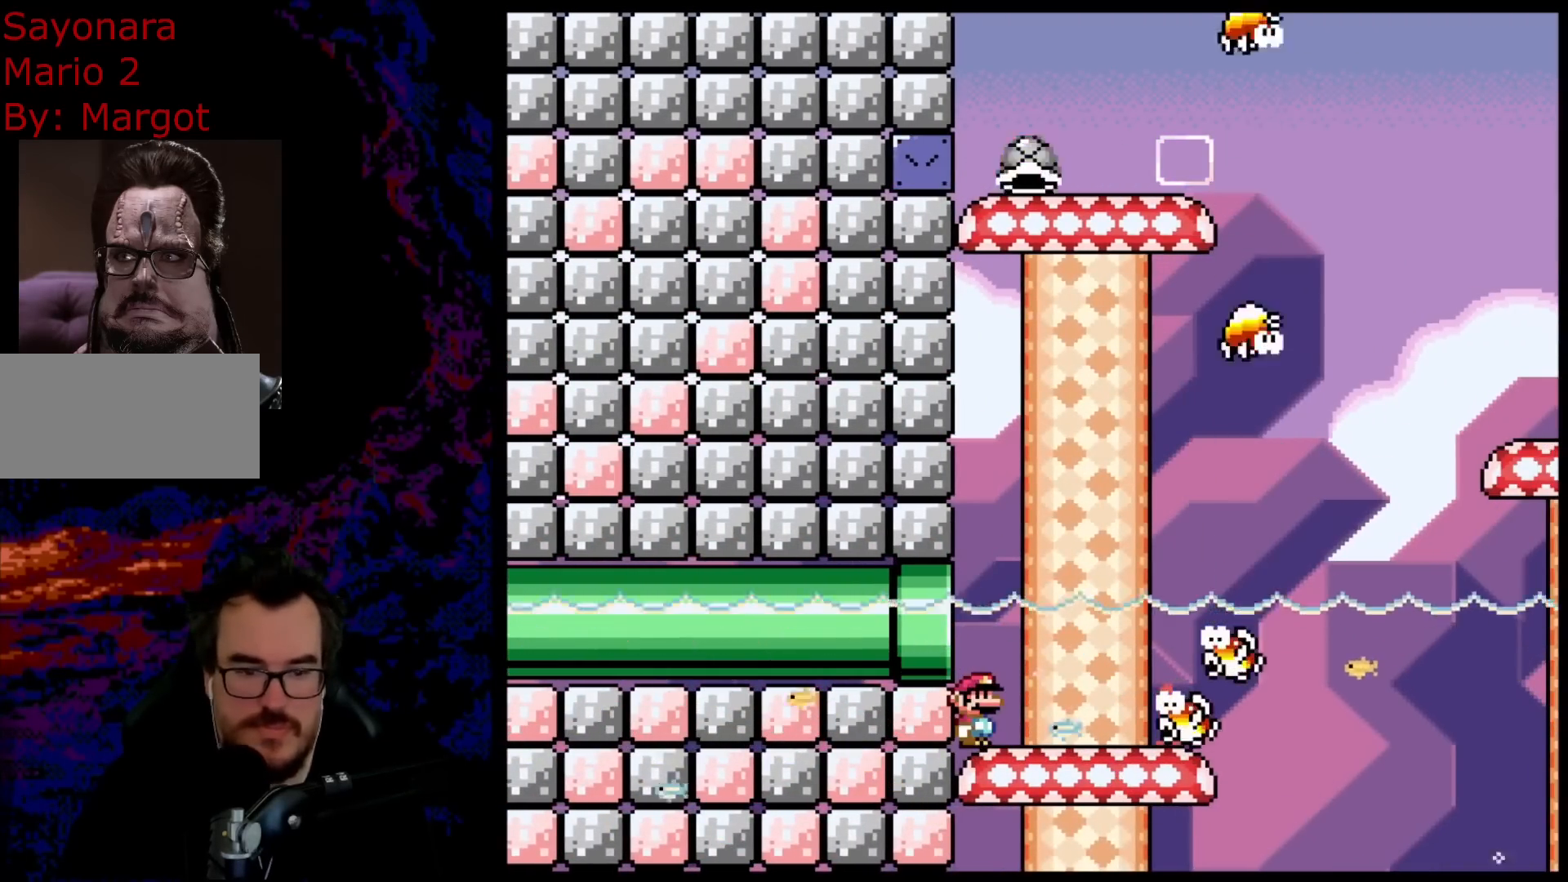
{"buttons": ["Y", "DPAD_RIGHT"], "events": [[283, "DPAD_RIGHT", "down"]]}
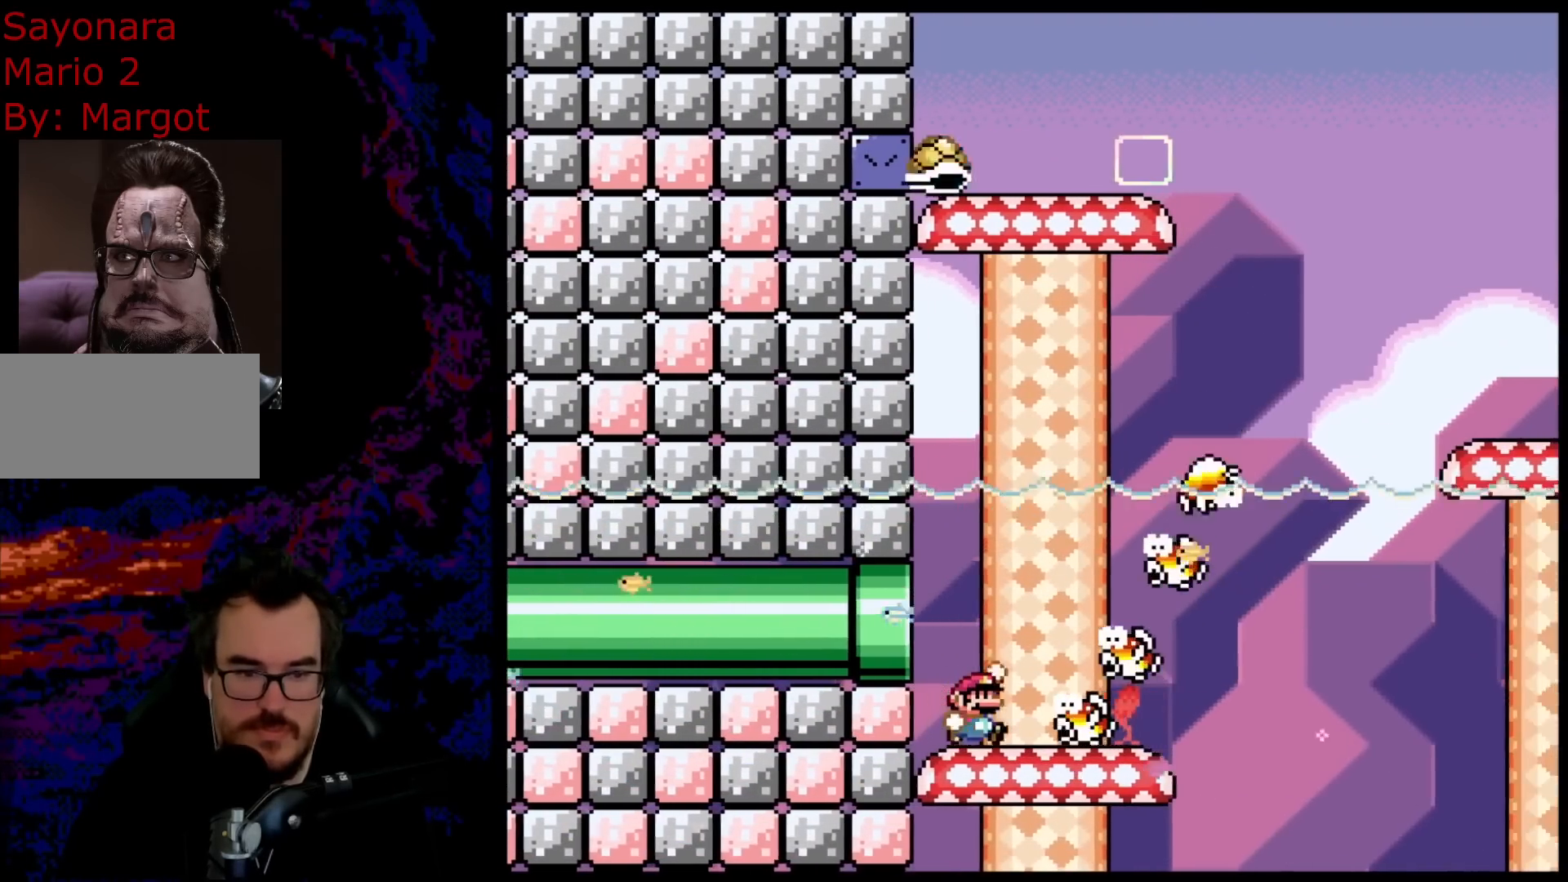
{"buttons": ["B", "Y", "DPAD_RIGHT"], "events": [[17, "B", "down"], [167, "DPAD_DOWN", "down"], [167, "DPAD_RIGHT", "up"], [183, "DPAD_DOWN", "up"], [183, "DPAD_LEFT", "down"], [233, "DPAD_LEFT", "up"], [250, "DPAD_RIGHT", "down"]]}
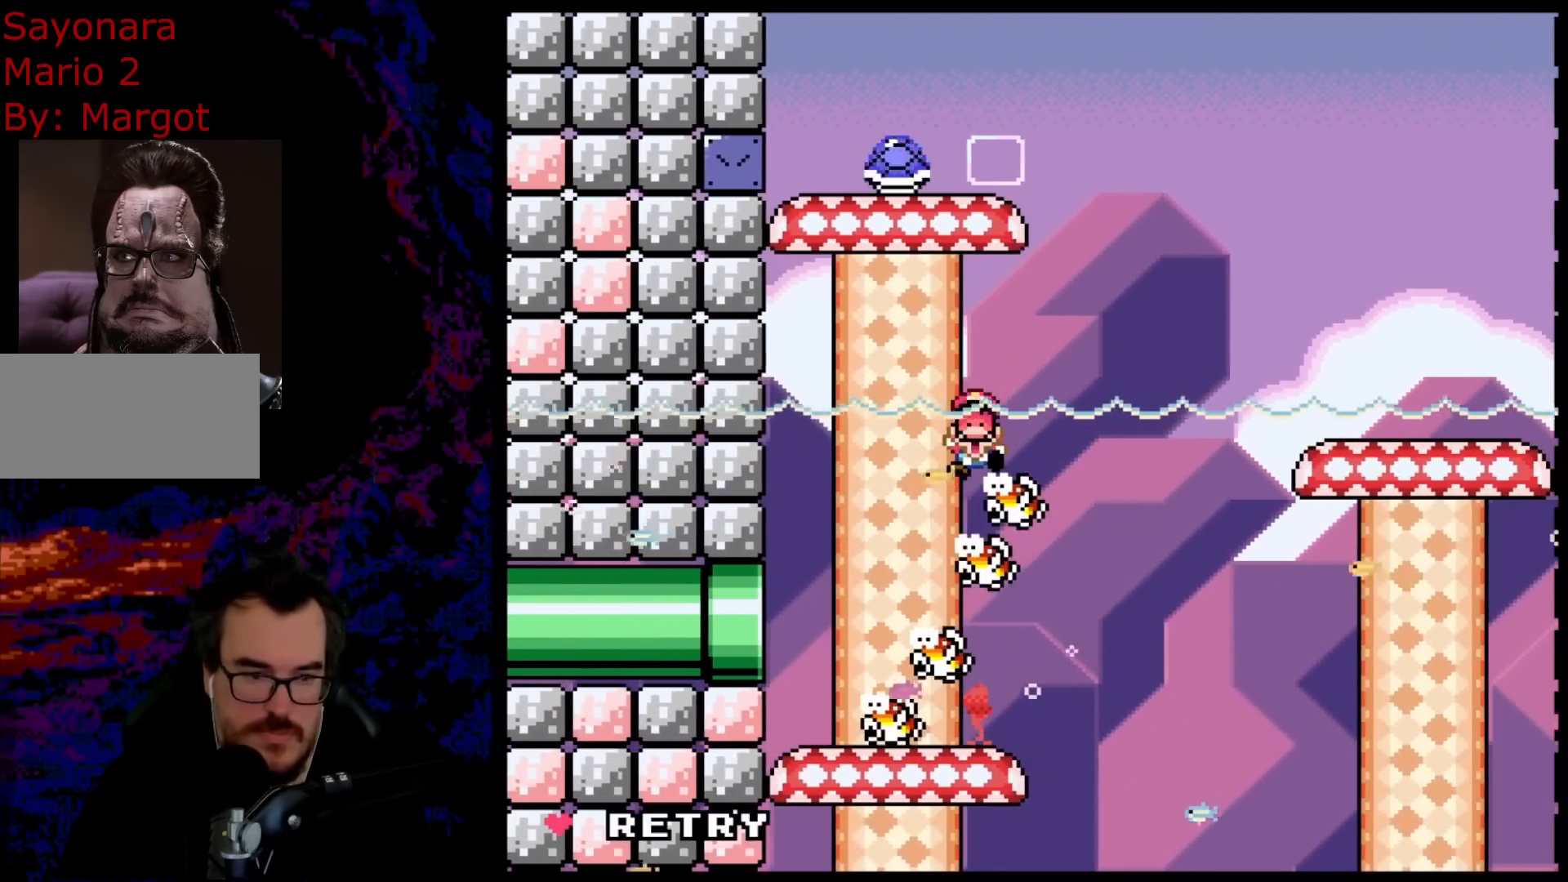
{"buttons": [], "events": [[83, "DPAD_DOWN", "down"], [100, "DPAD_LEFT", "down"], [100, "DPAD_RIGHT", "up"], [117, "DPAD_DOWN", "up"], [267, "DPAD_LEFT", "up"], [400, "B", "up"], [500, "Y", "up"]]}
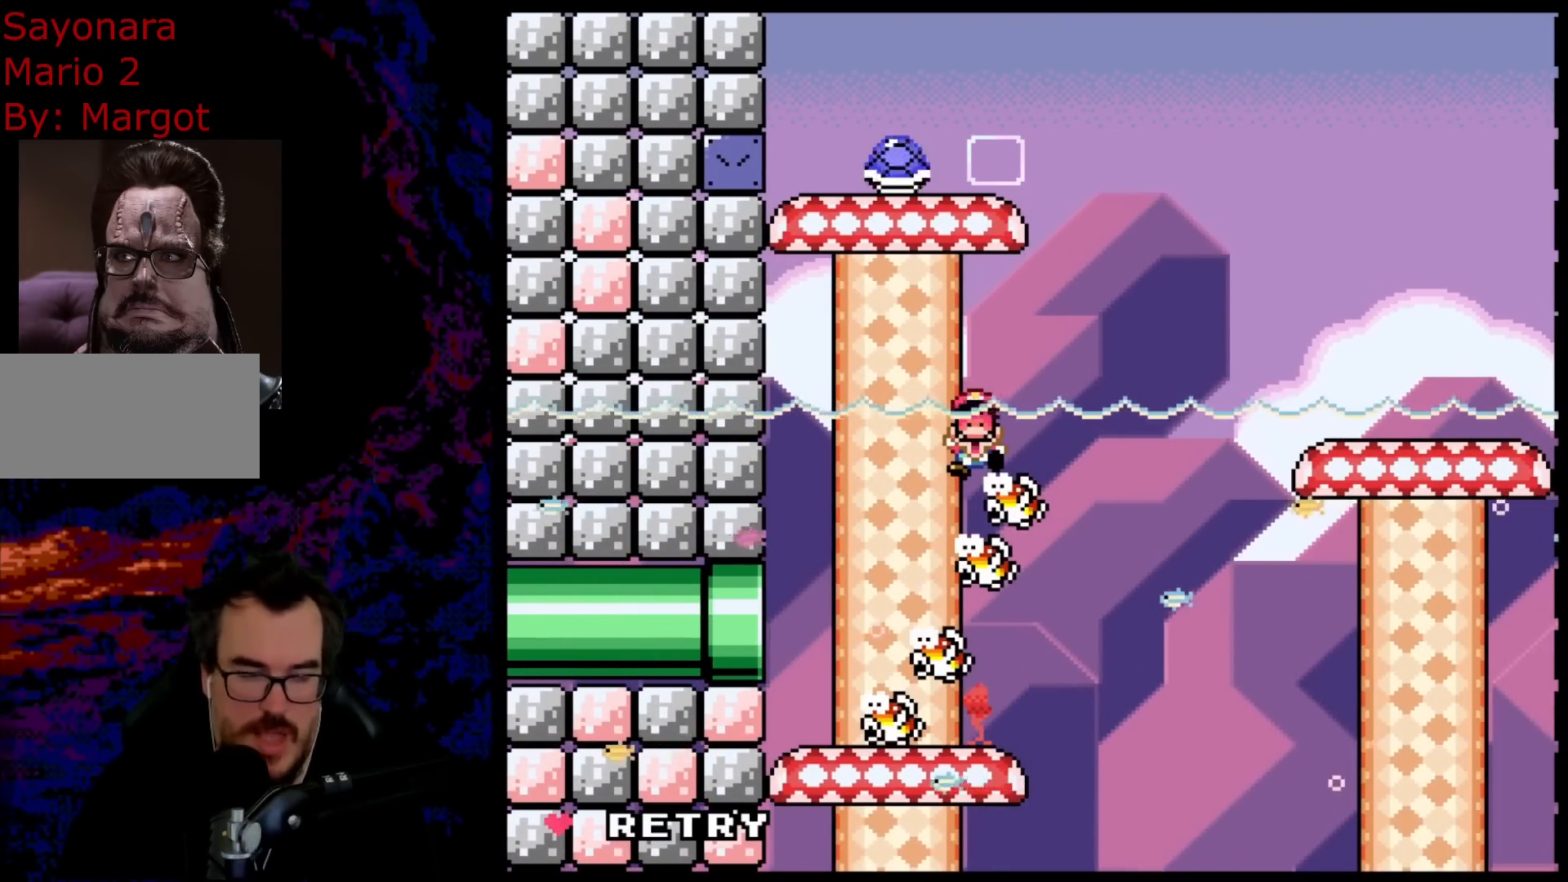
{"buttons": ["B"], "events": [[183, "B", "down"], [317, "B", "up"], [417, "B", "down"]]}
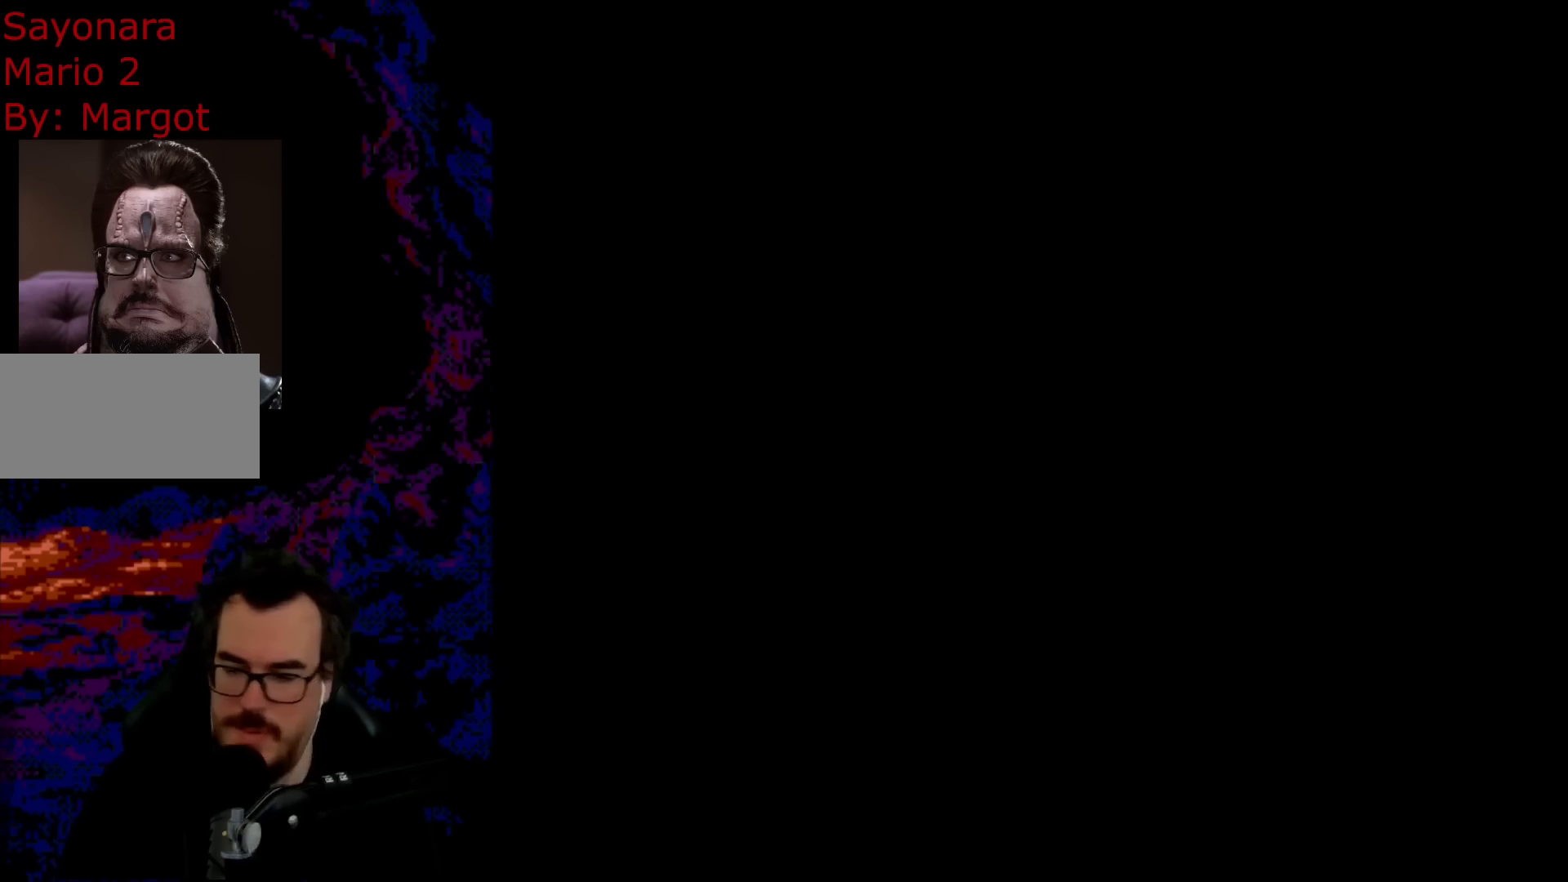
{"buttons": [], "events": [[67, "B", "up"]]}
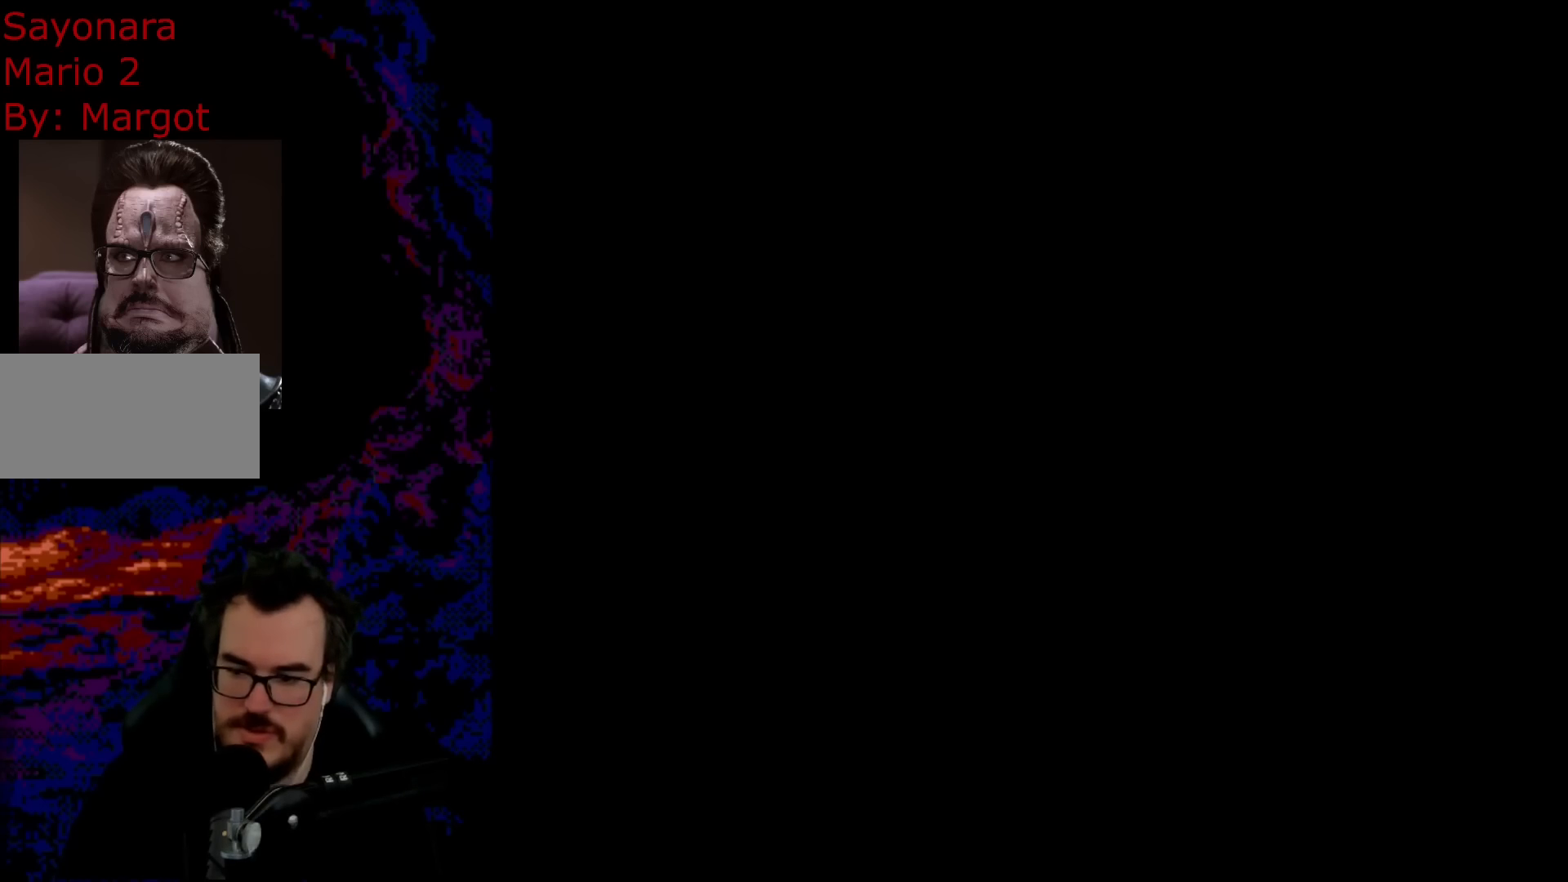
{"buttons": [], "events": []}
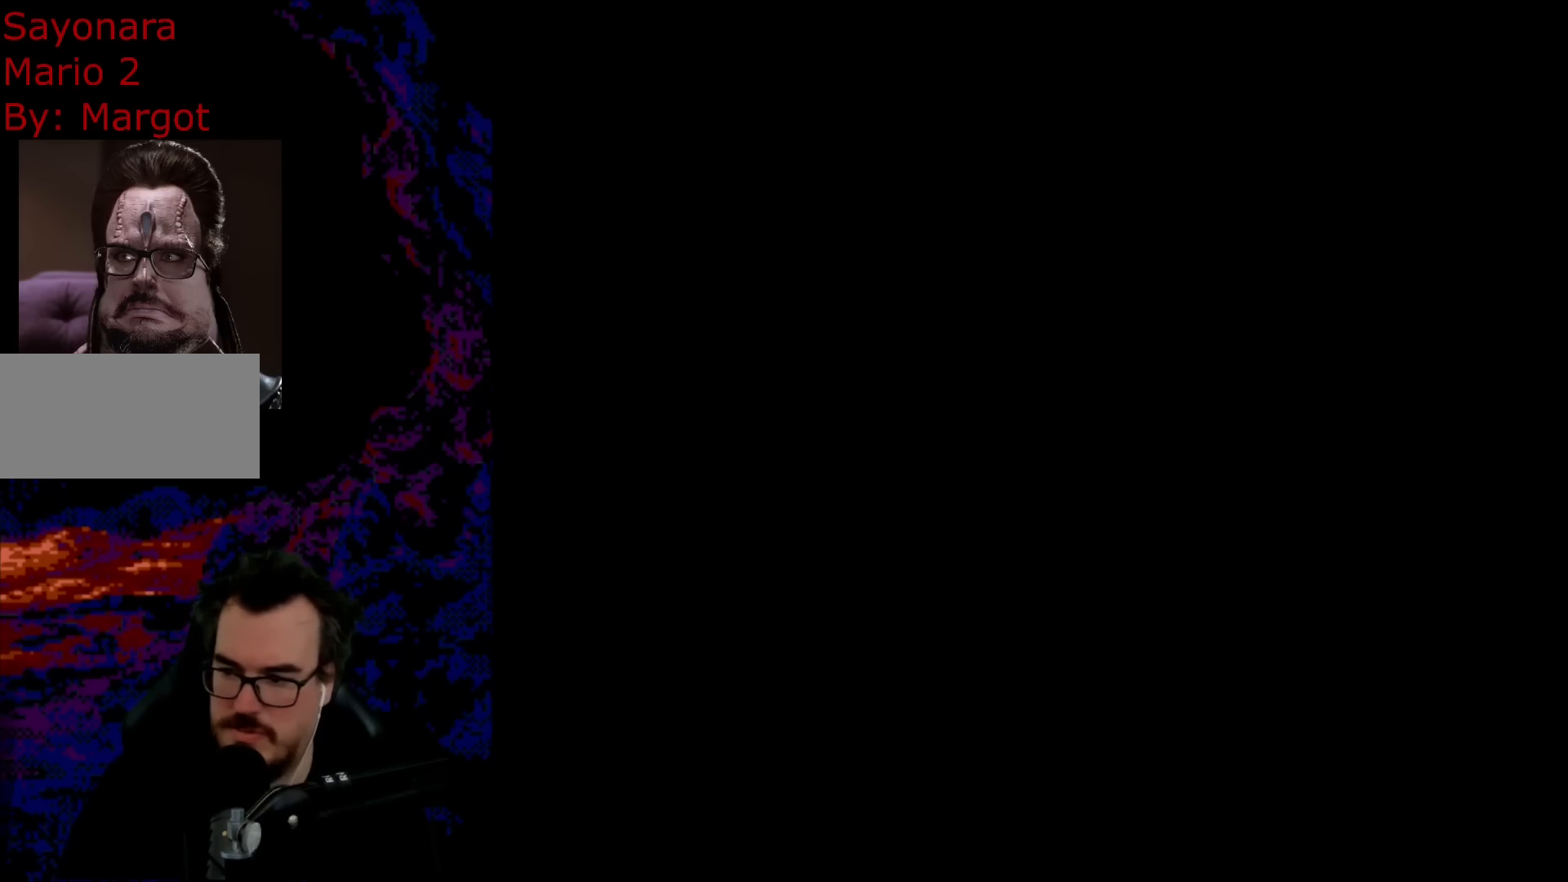
{"buttons": [], "events": []}
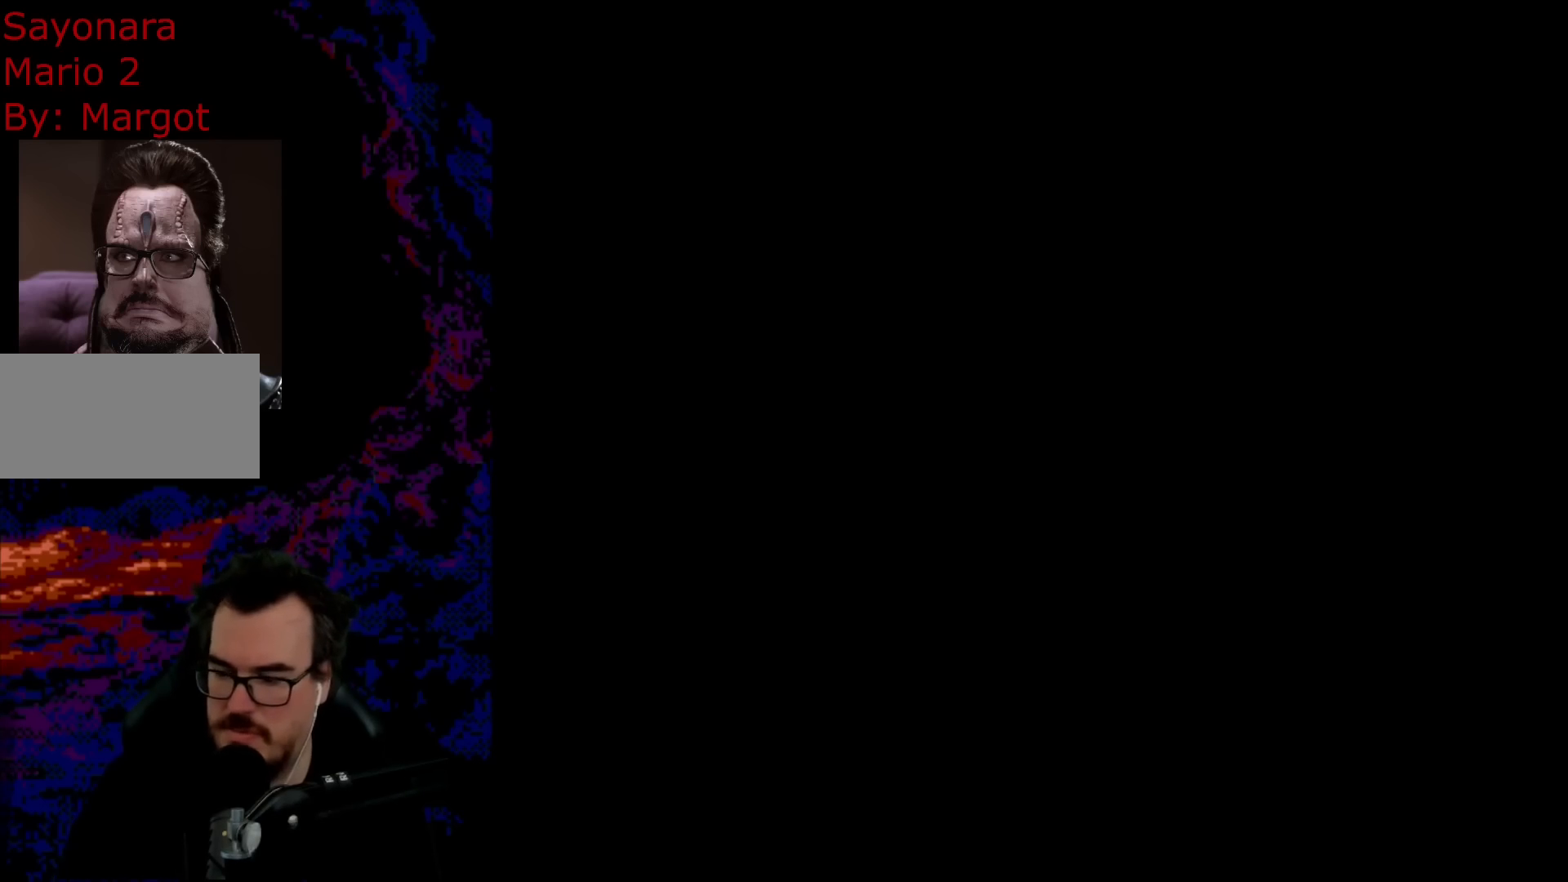
{"buttons": [], "events": []}
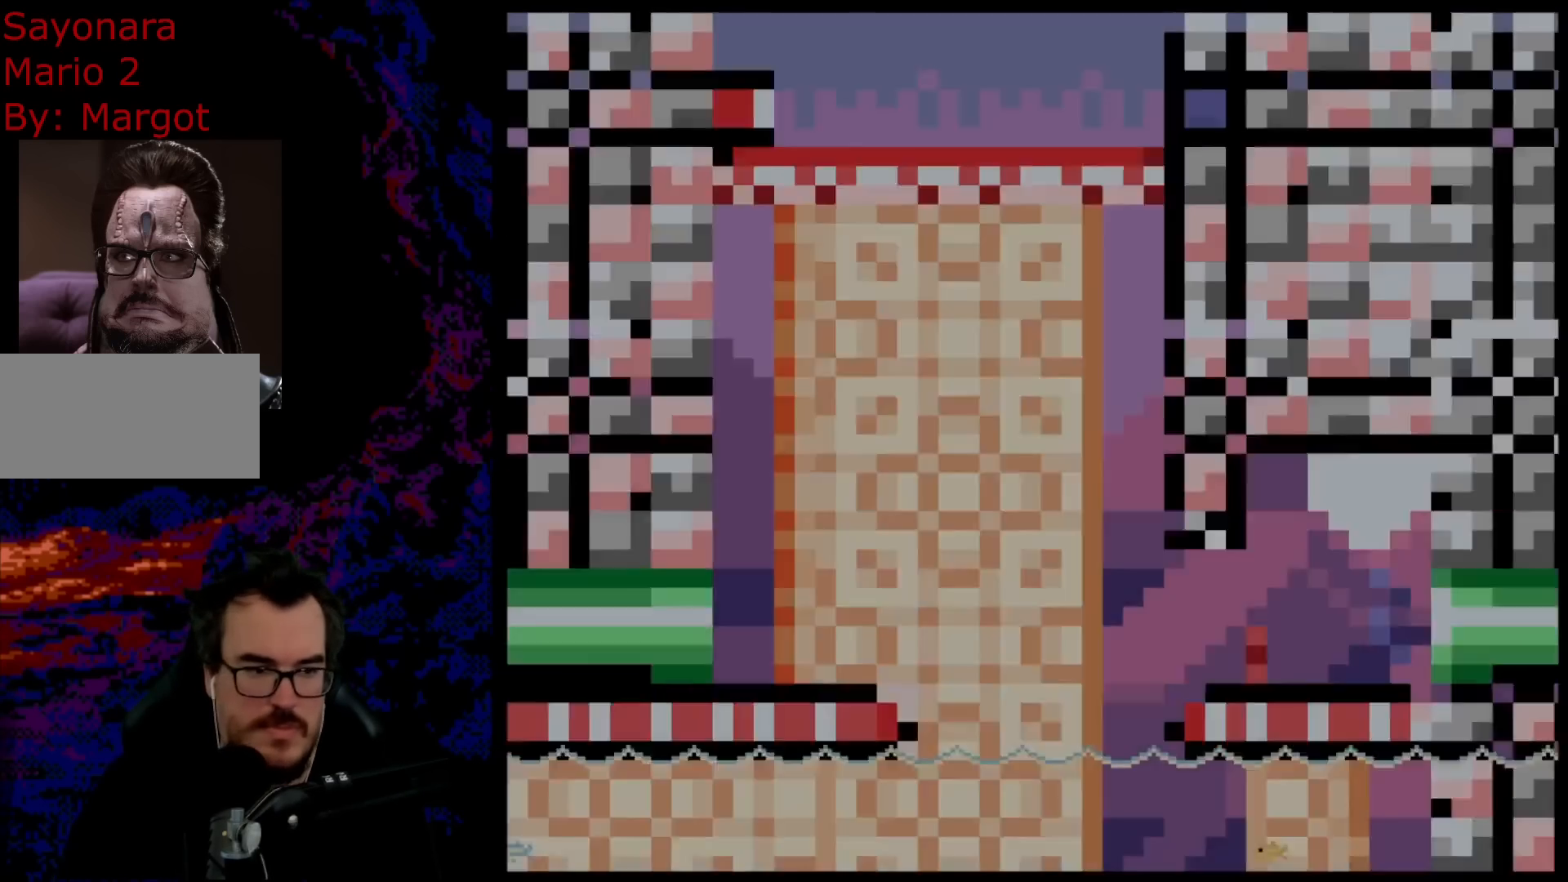
{"buttons": ["Y"], "events": [[217, "DPAD_LEFT", "down"], [217, "Y", "down"], [350, "DPAD_LEFT", "up"]]}
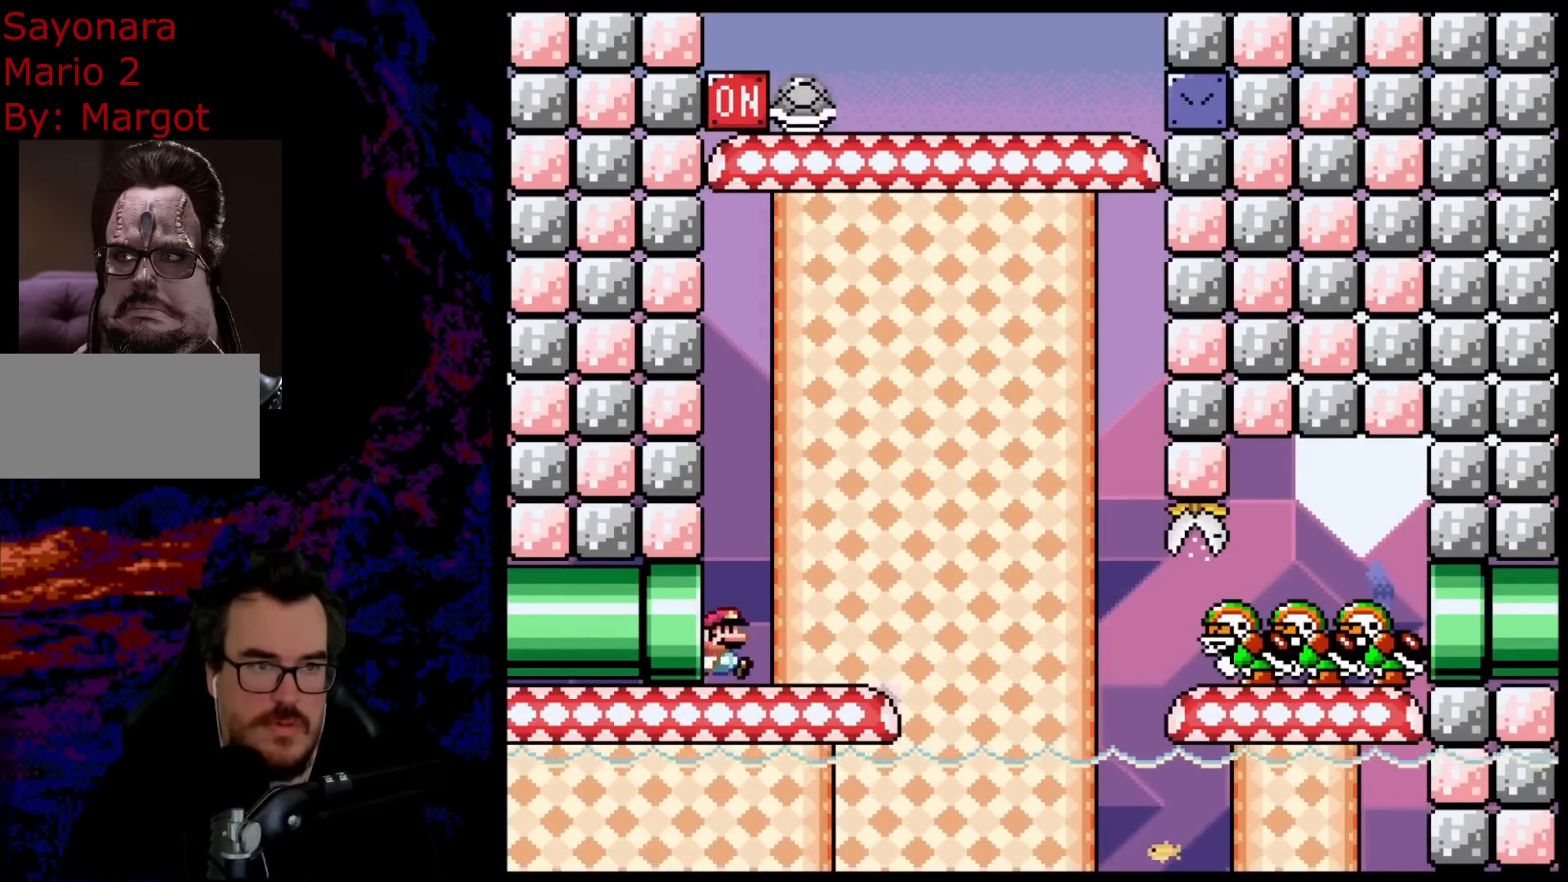
{"buttons": ["Y"], "events": [[83, "DPAD_LEFT", "down"], [267, "DPAD_LEFT", "up"]]}
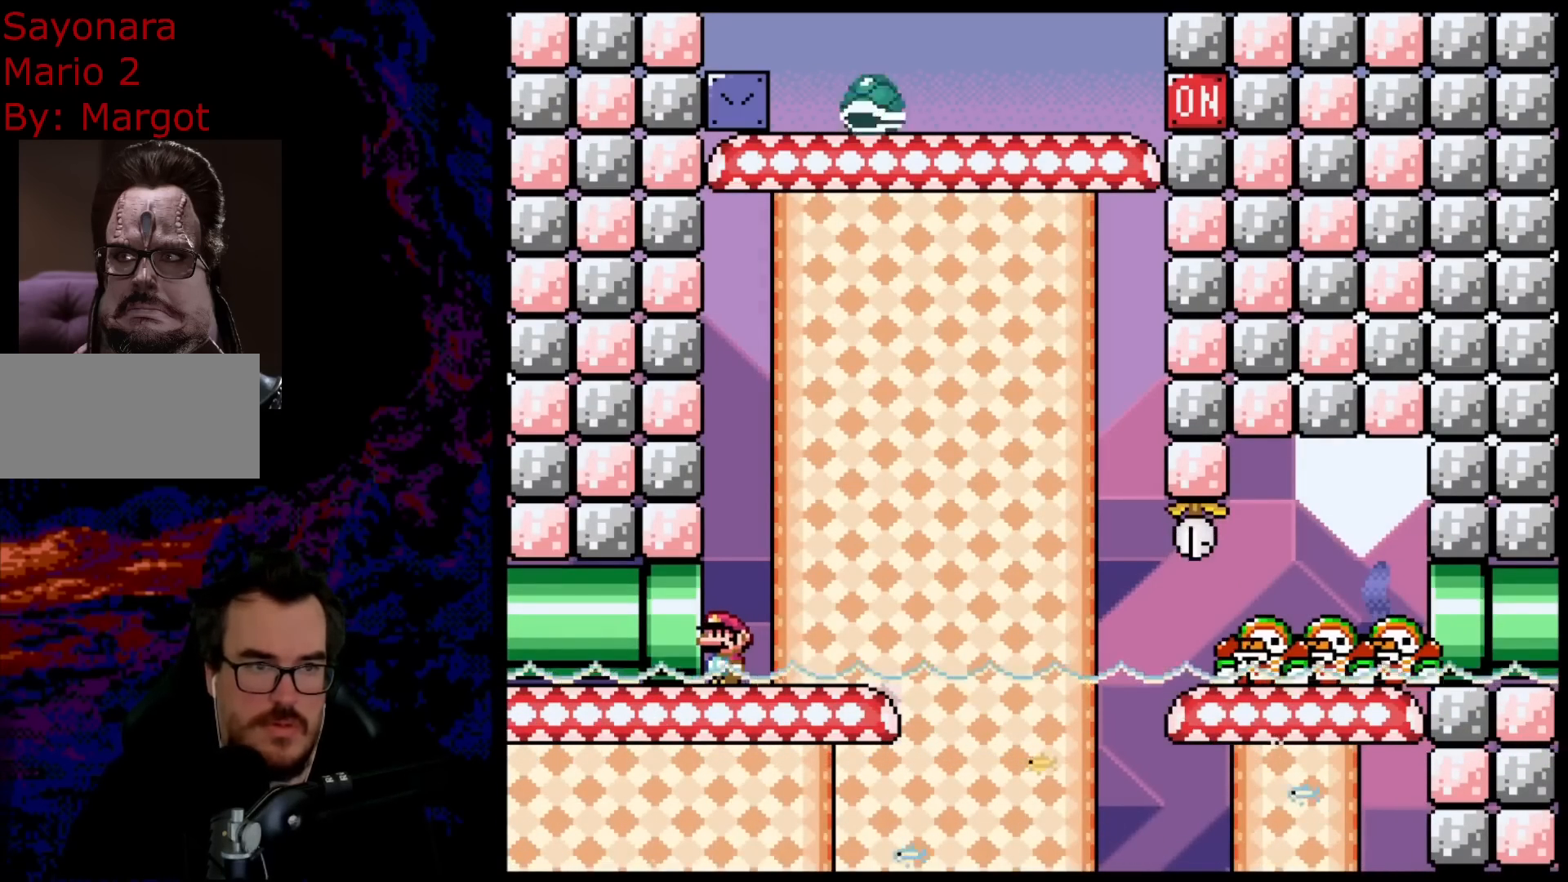
{"buttons": ["Y"], "events": []}
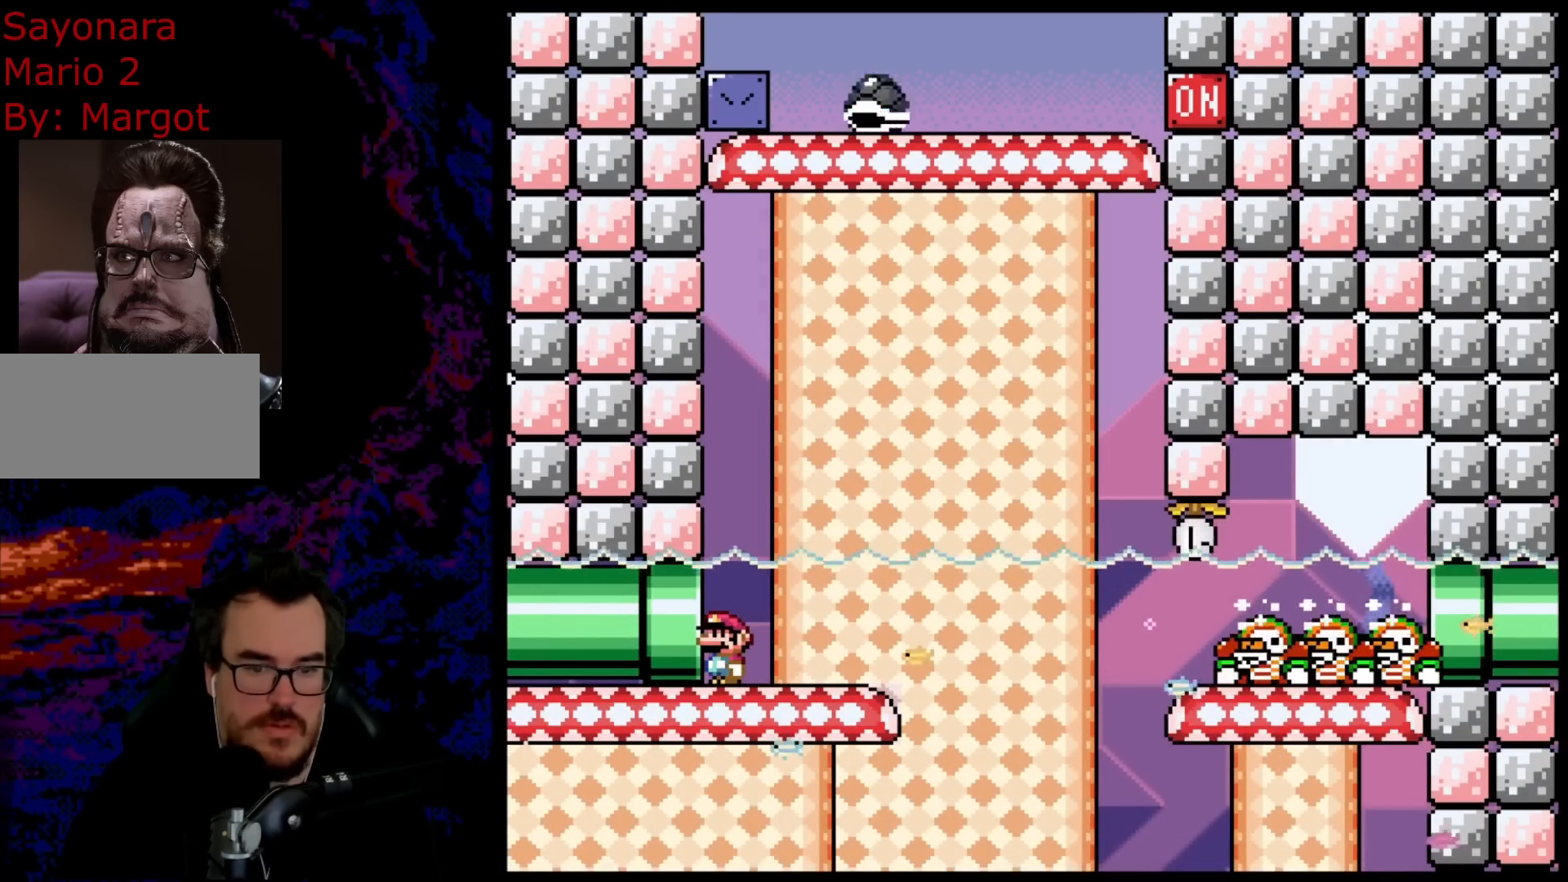
{"buttons": ["B", "Y", "DPAD_RIGHT"], "events": [[217, "DPAD_RIGHT", "down"], [483, "B", "down"]]}
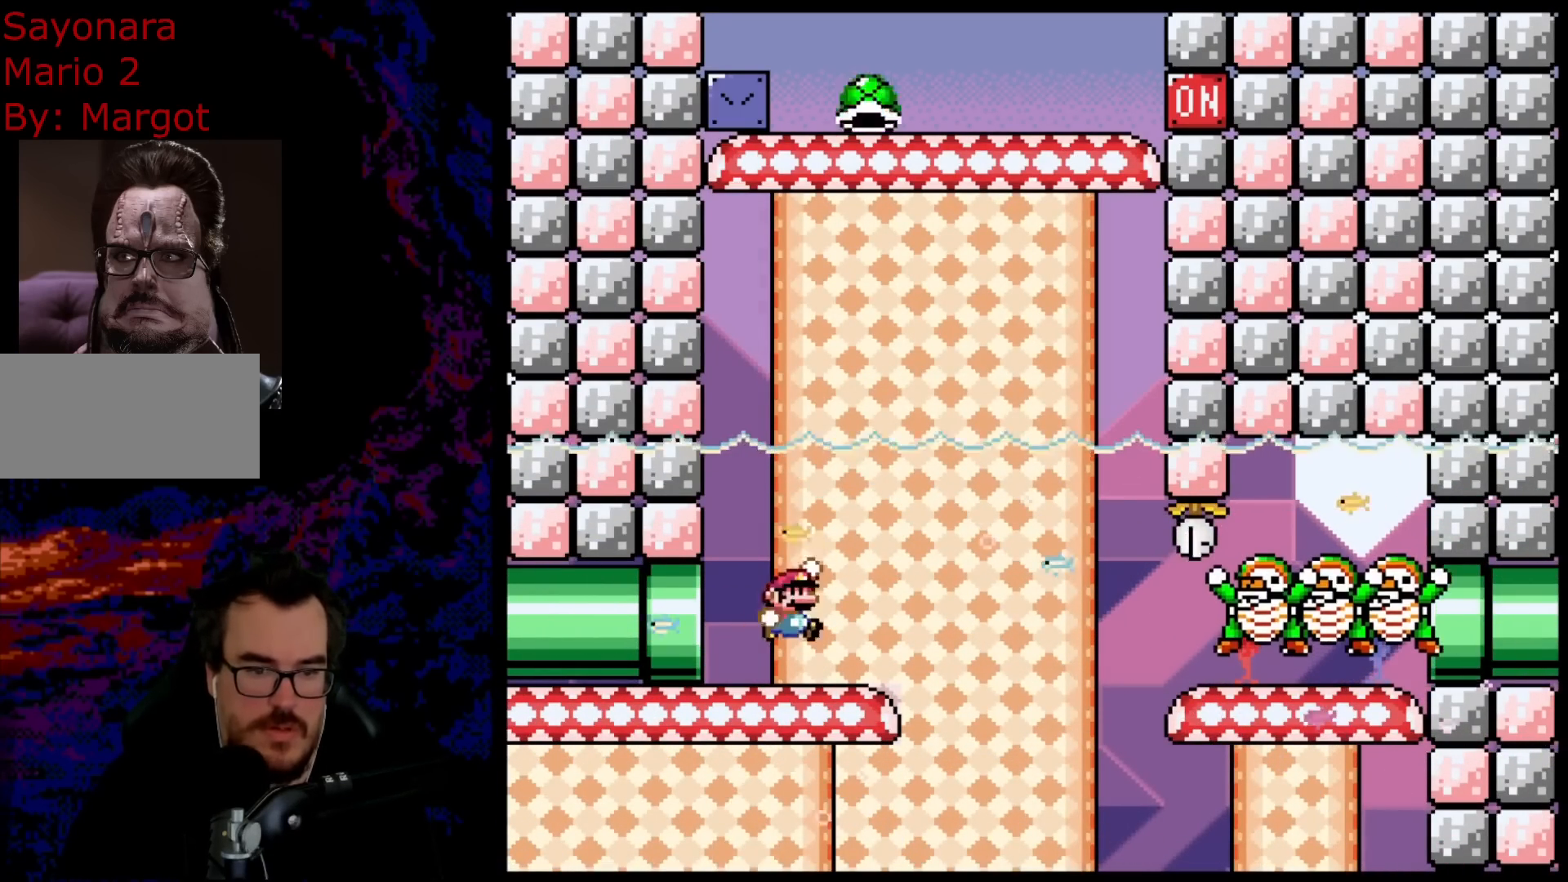
{"buttons": ["B", "Y", "DPAD_RIGHT"], "events": [[233, "B", "up"], [417, "B", "down"]]}
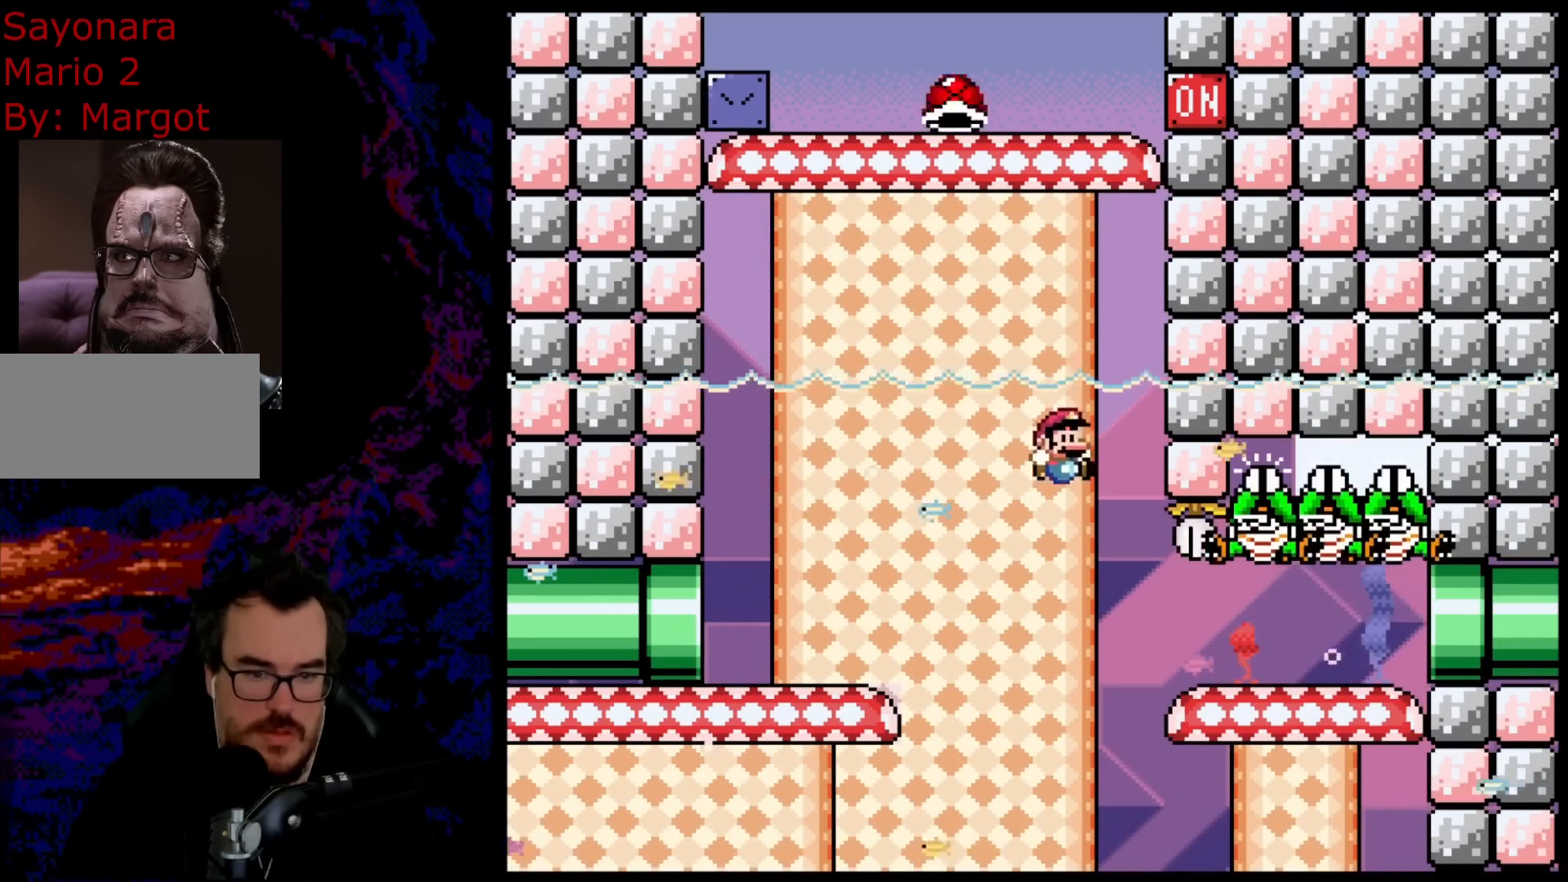
{"buttons": ["Y", "DPAD_RIGHT"], "events": [[67, "B", "up"]]}